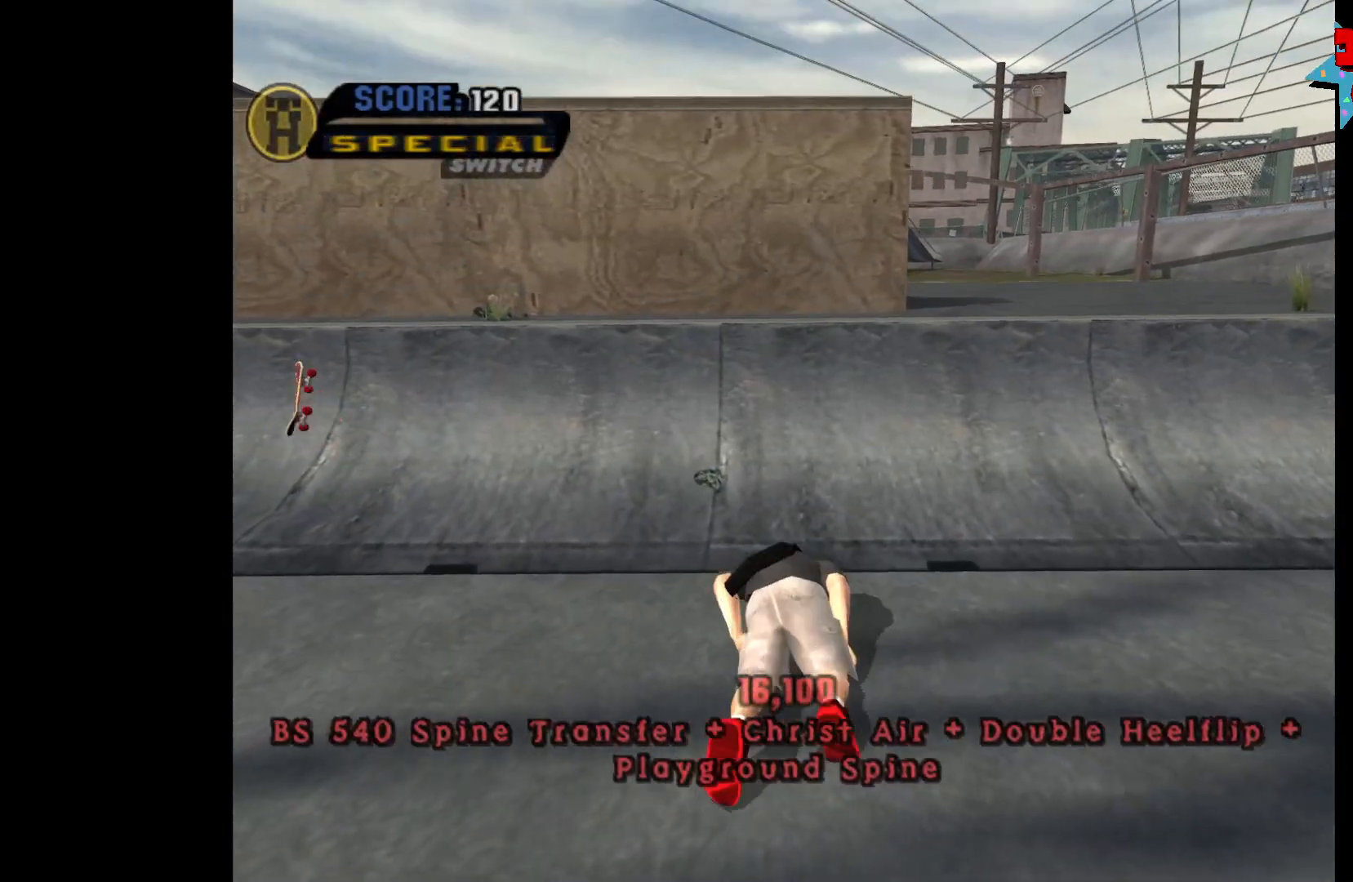
Gameplay with a controller (Xbox layout); each line is a JSON object with the inputs held at the frame after it. "events" lists button and stick changes between this image and that frame as [ms after this image, input, new state], when the widget could be followed in between.
{"buttons": ["A"], "left_stick": "center", "right_stick": "center", "events": []}
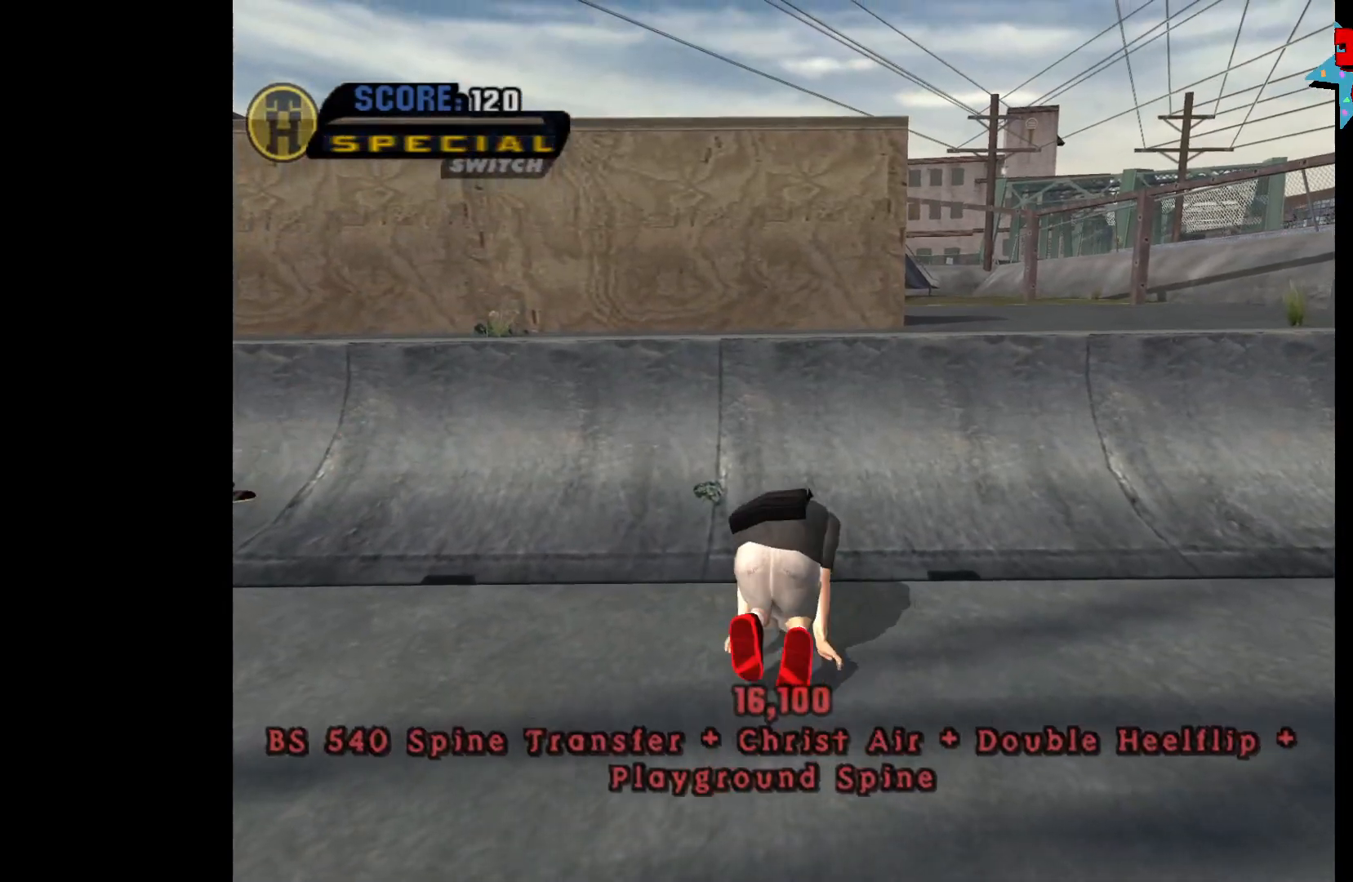
{"buttons": ["A"], "left_stick": "up", "right_stick": "center", "events": [[233, "left_stick", "up"], [317, "left_stick", "center"], [400, "left_stick", "up"]]}
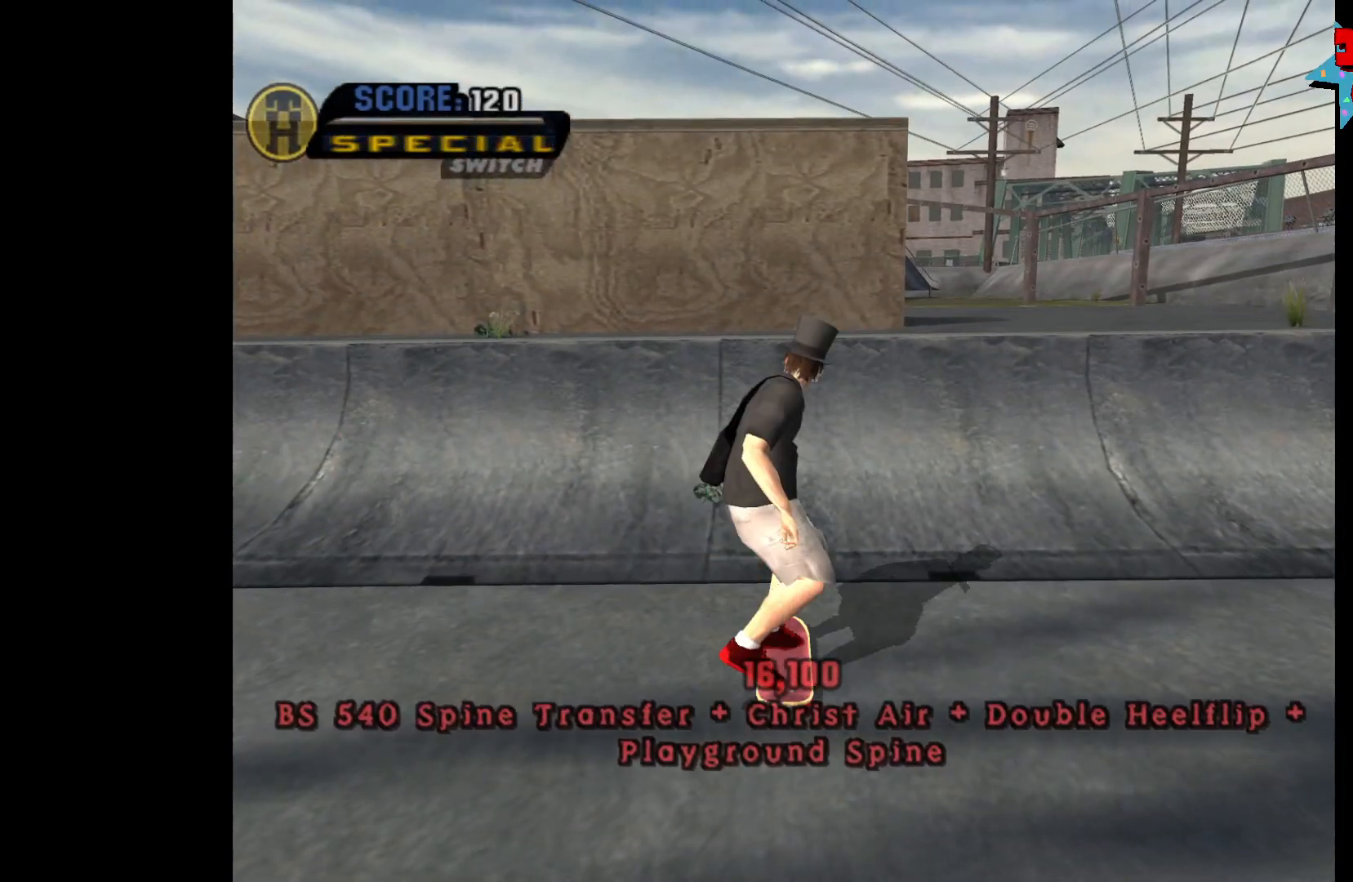
{"buttons": ["A"], "left_stick": "center", "right_stick": "center", "events": [[17, "left_stick", "center"], [300, "left_stick", "up"], [383, "left_stick", "center"]]}
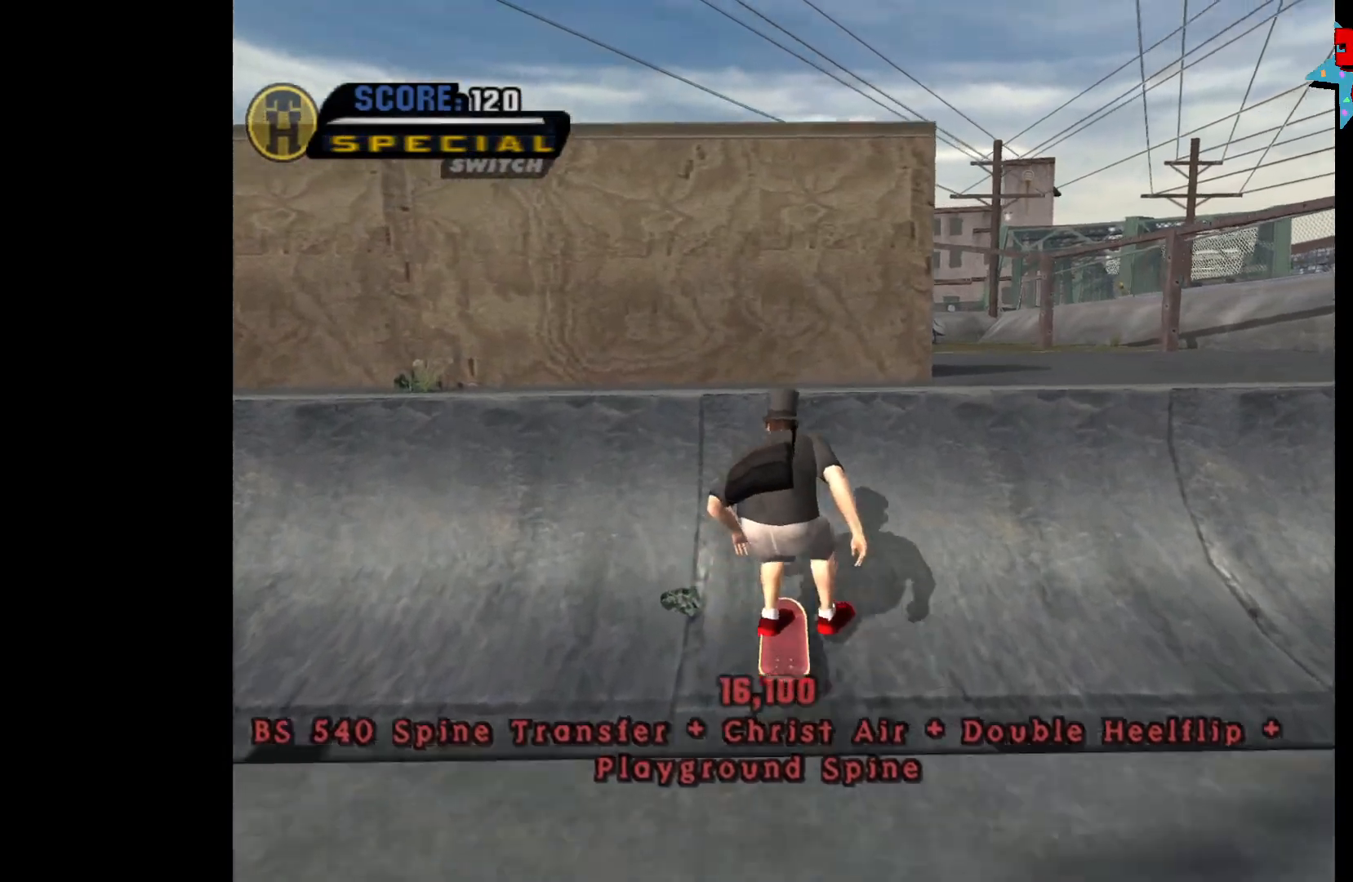
{"buttons": ["X"], "left_stick": "center", "right_stick": "center", "events": [[150, "A", "up"], [150, "left_stick", "left"], [217, "X", "down"], [283, "X", "up"], [283, "left_stick", "center"], [350, "X", "down"], [400, "X", "up"], [467, "X", "down"]]}
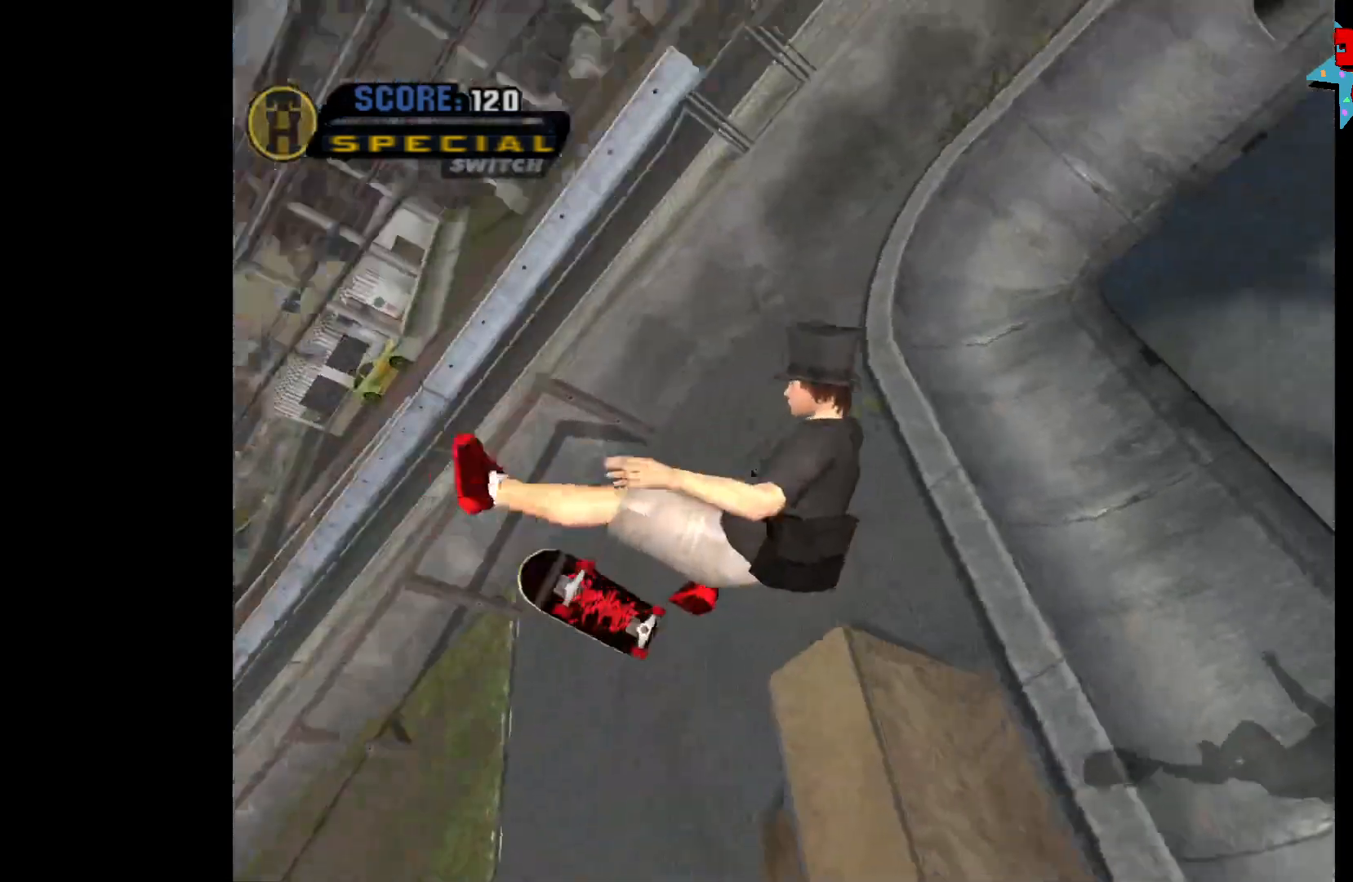
{"buttons": ["A"], "left_stick": "center", "right_stick": "center", "events": [[33, "X", "up"], [400, "A", "down"]]}
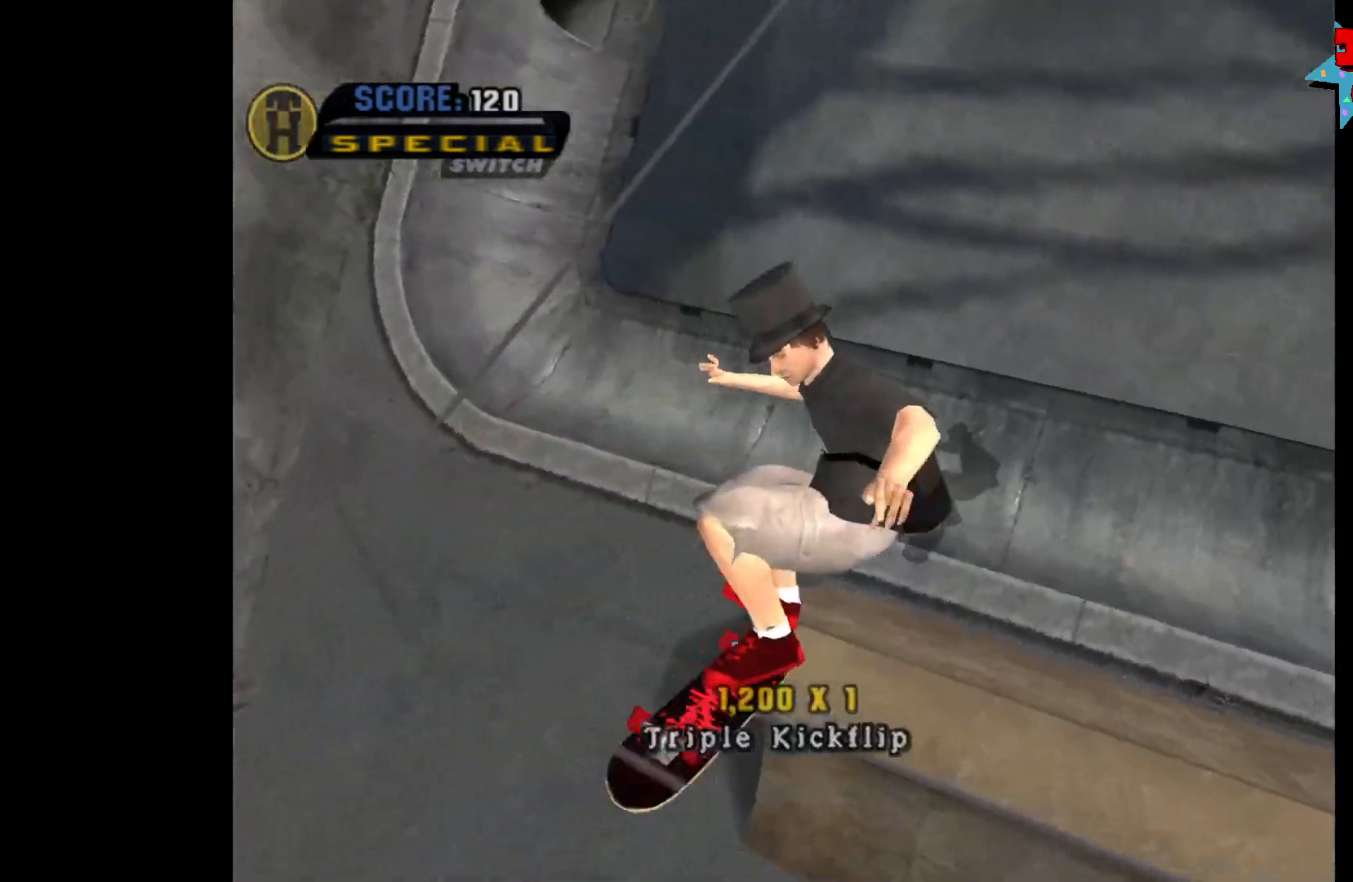
{"buttons": ["A"], "left_stick": "center", "right_stick": "center", "events": []}
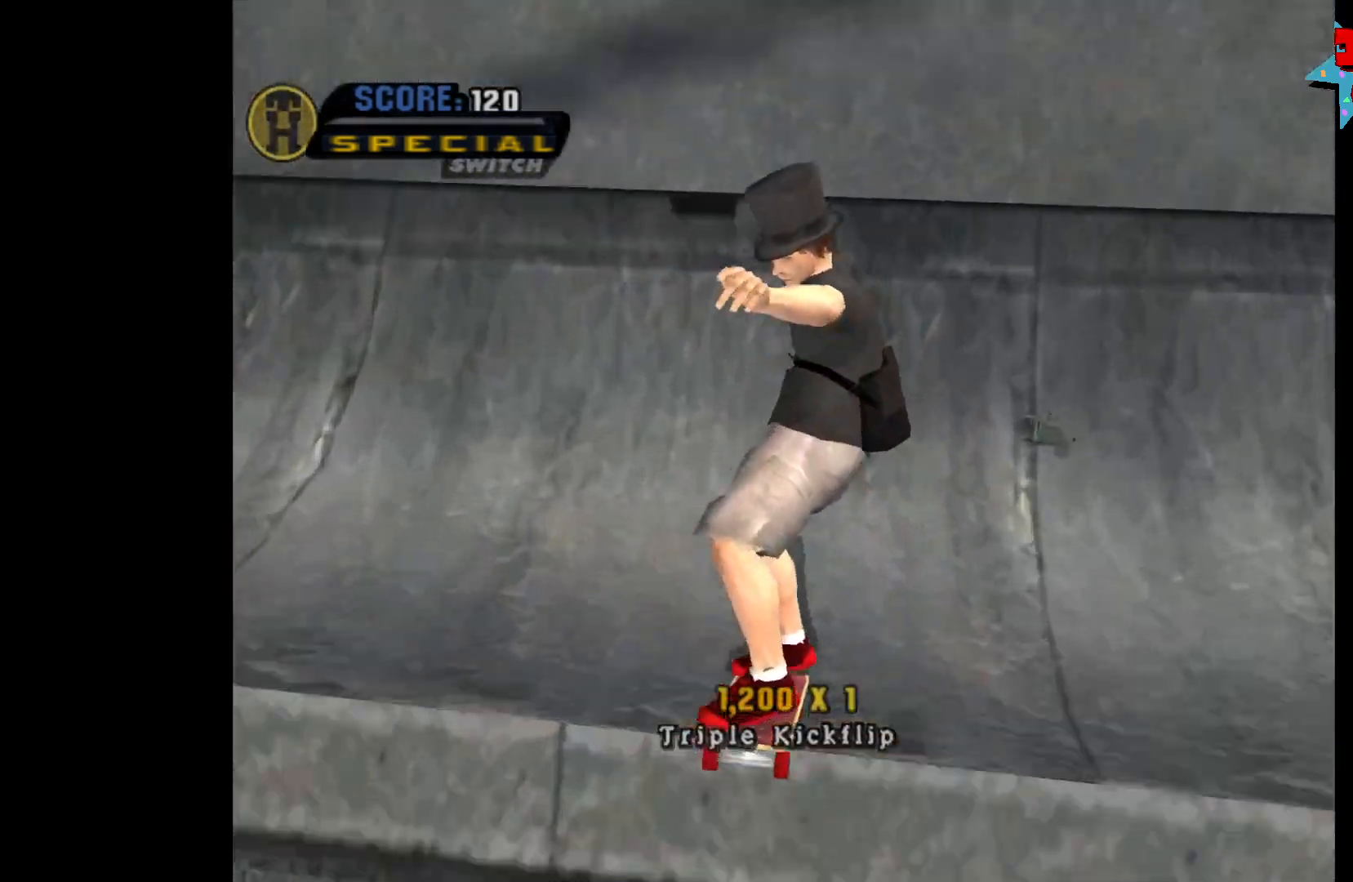
{"buttons": ["A"], "left_stick": "center", "right_stick": "center", "events": [[133, "left_stick", "up"], [250, "left_stick", "center"], [333, "left_stick", "up"], [450, "left_stick", "center"]]}
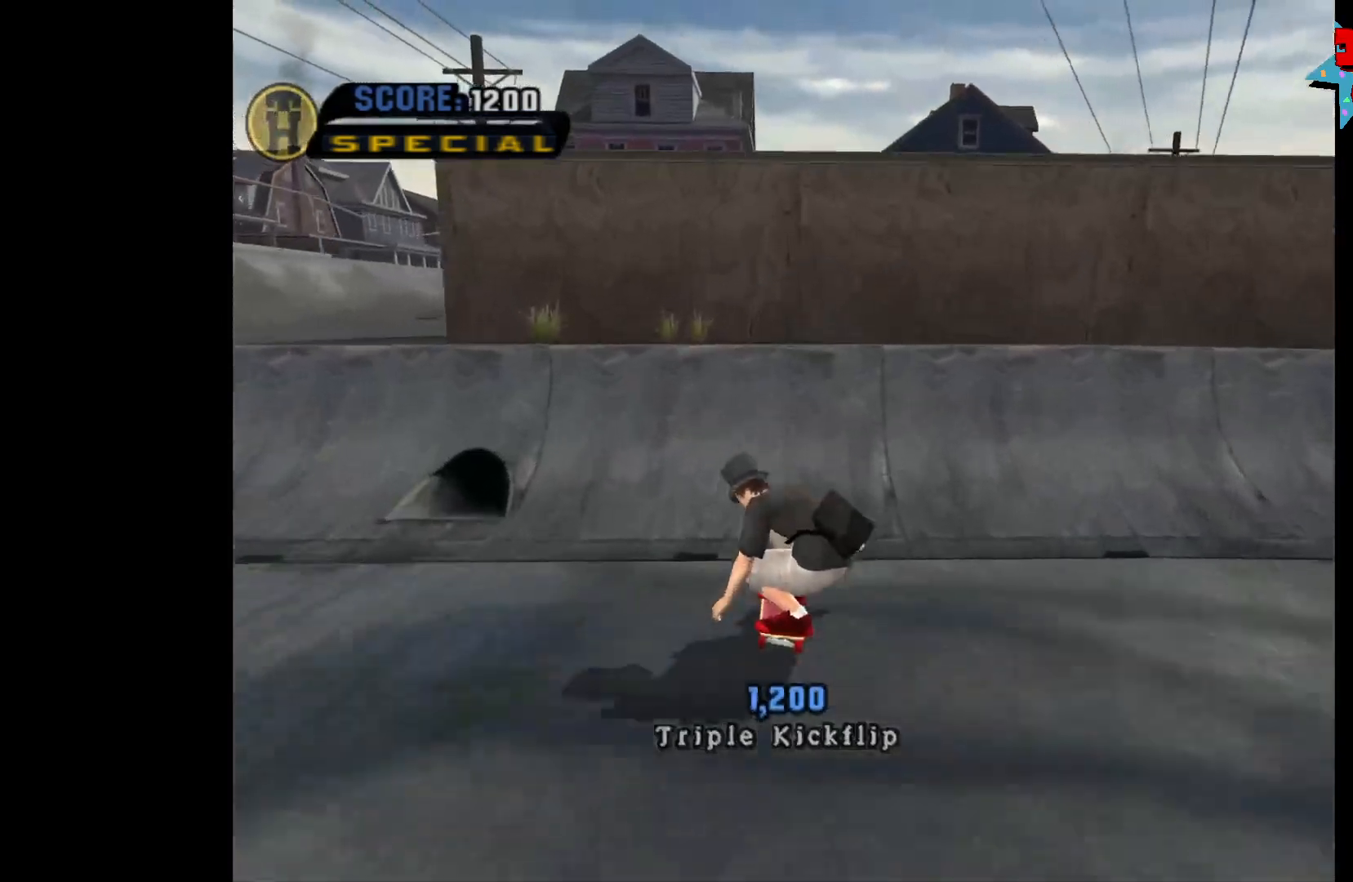
{"buttons": ["B"], "left_stick": "down-right", "right_stick": "center", "events": [[233, "A", "up"], [267, "left_stick", "down-right"], [317, "B", "down"], [383, "B", "up"], [450, "B", "down"]]}
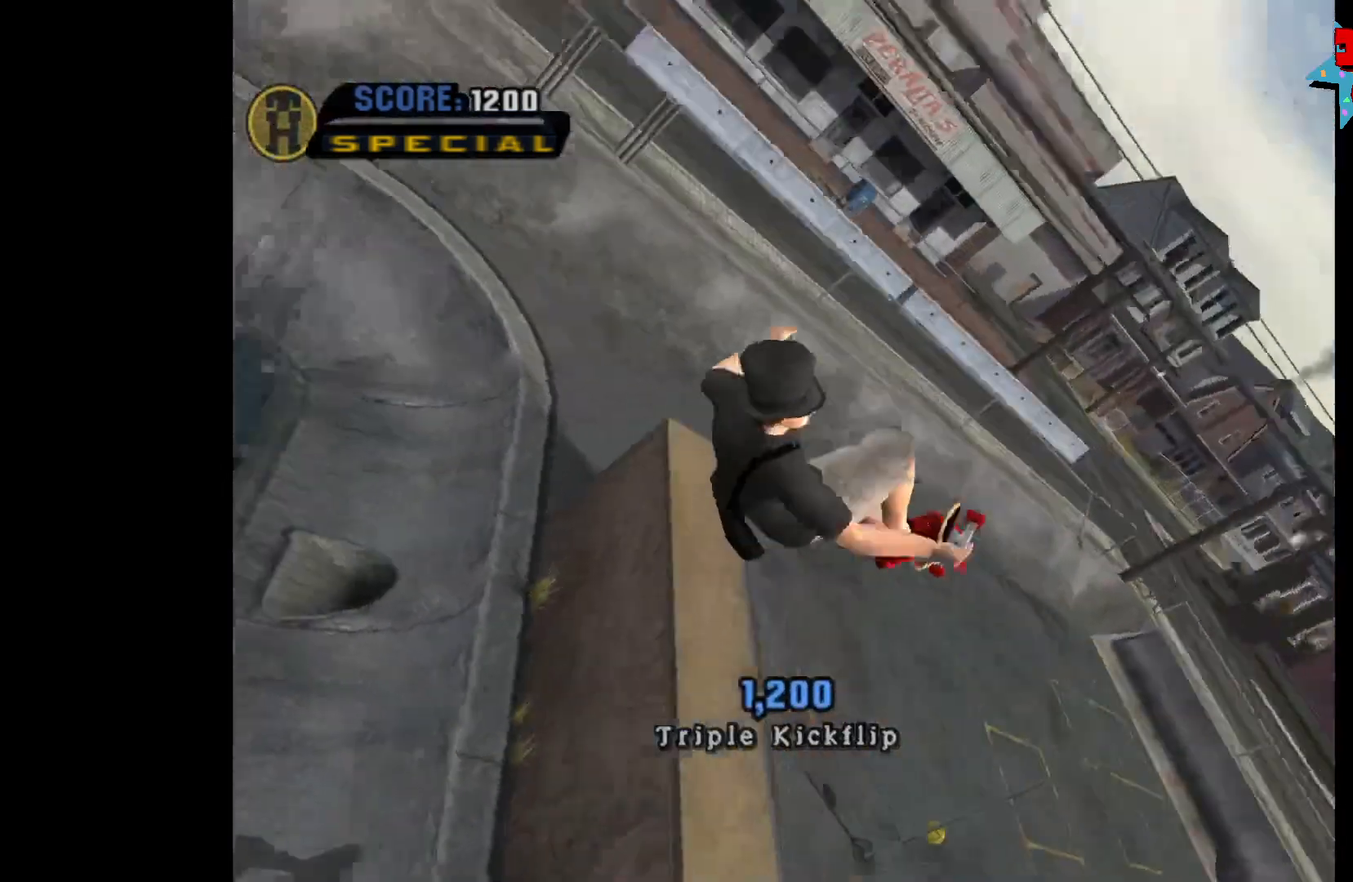
{"buttons": ["B"], "left_stick": "down-right", "right_stick": "center", "events": []}
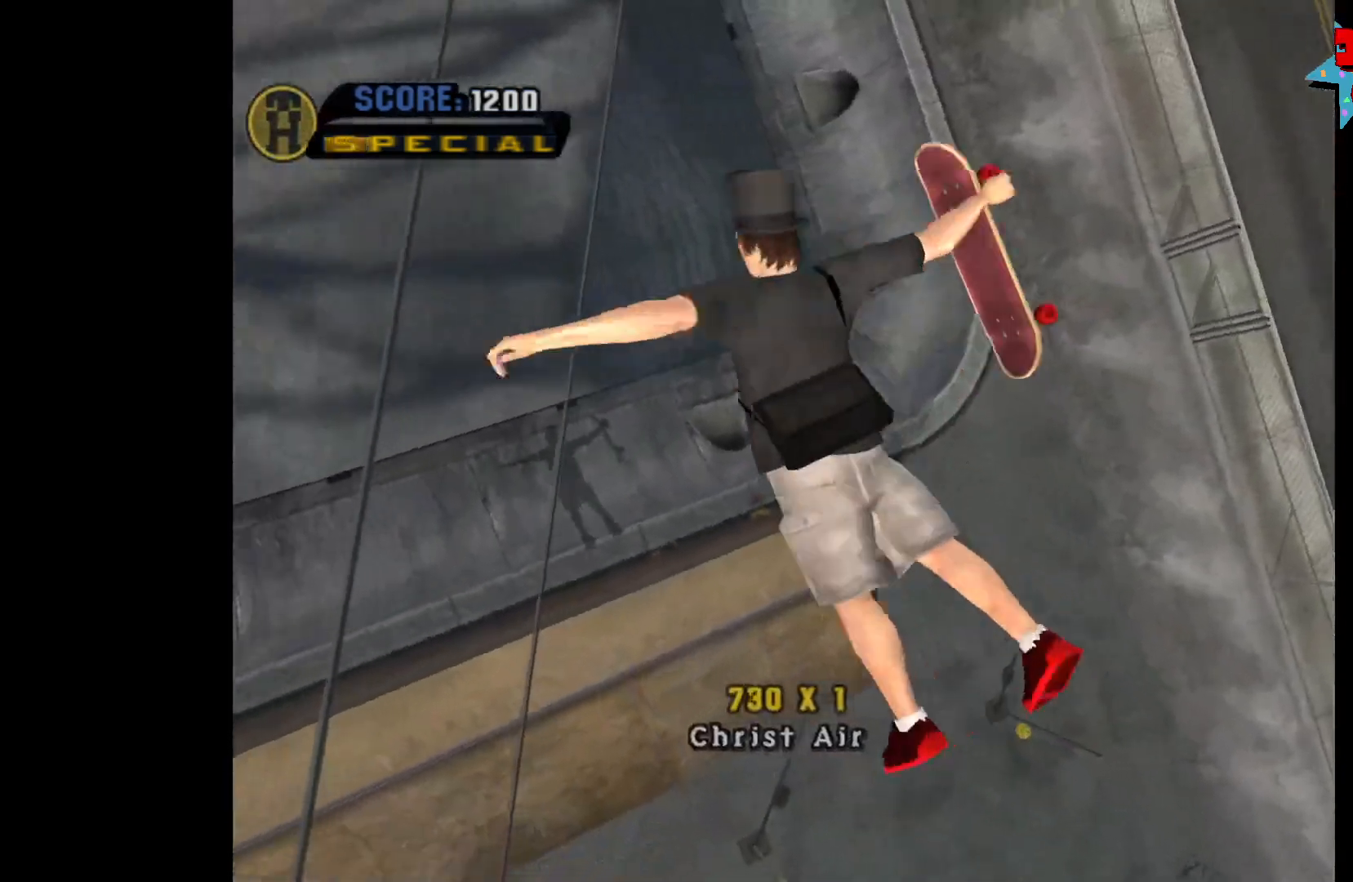
{"buttons": [], "left_stick": "down-right", "right_stick": "center", "events": [[500, "B", "up"]]}
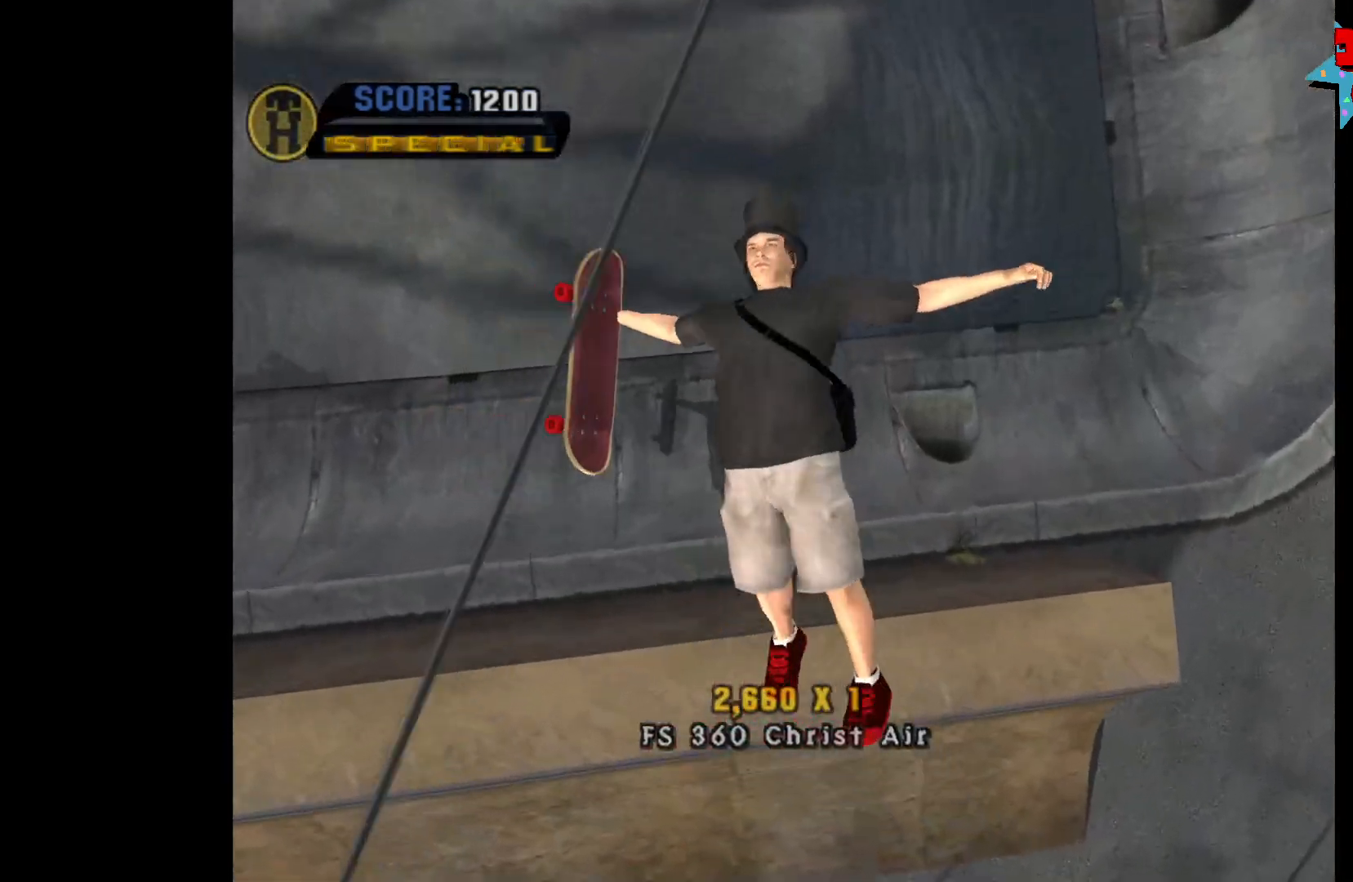
{"buttons": ["A"], "left_stick": "down", "right_stick": "center", "events": [[117, "left_stick", "center"], [167, "A", "down"], [333, "R2", "down"], [333, "left_stick", "up"], [433, "R2", "up"], [433, "left_stick", "down"]]}
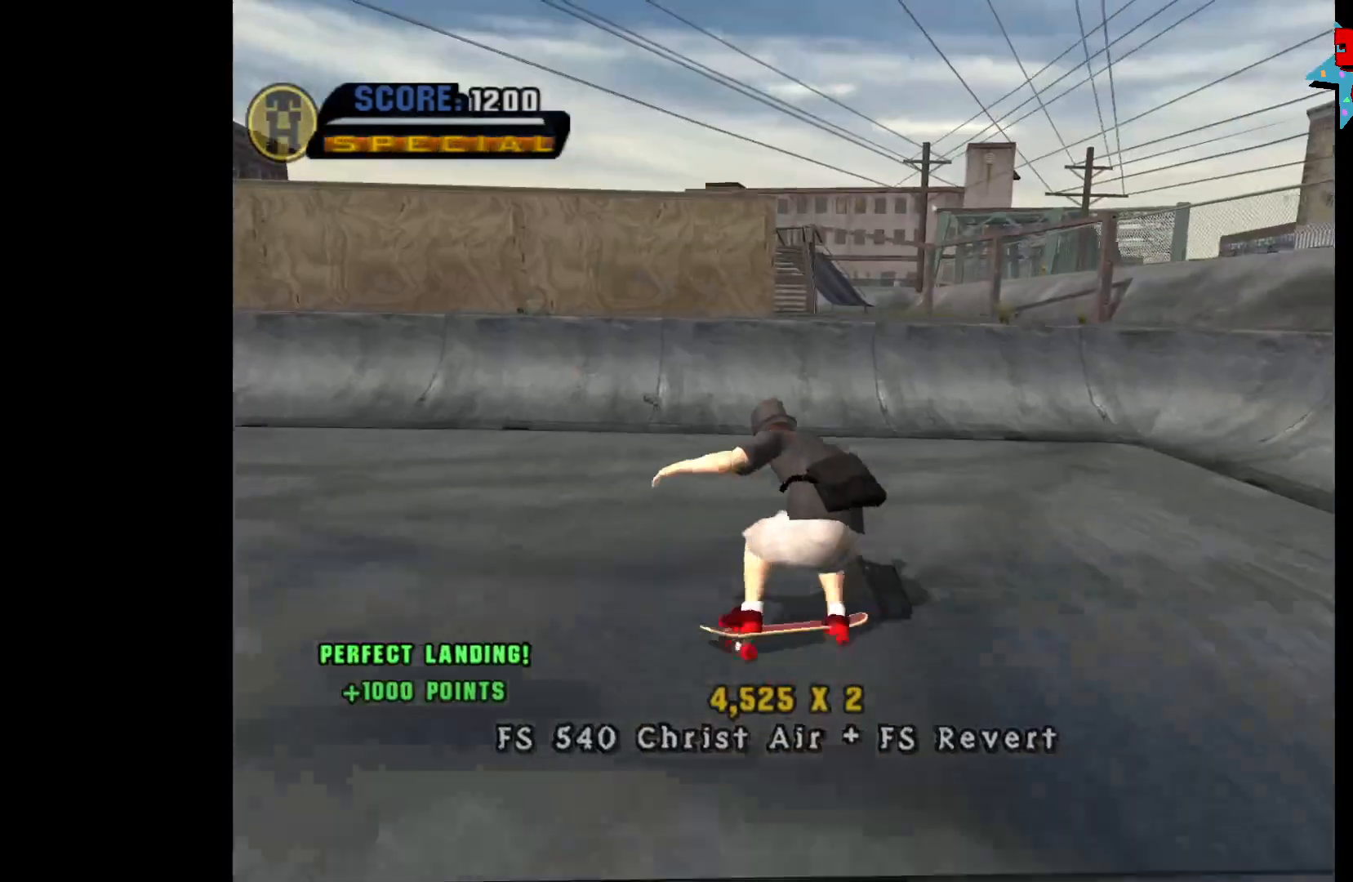
{"buttons": ["A"], "left_stick": "center", "right_stick": "center", "events": [[17, "left_stick", "center"]]}
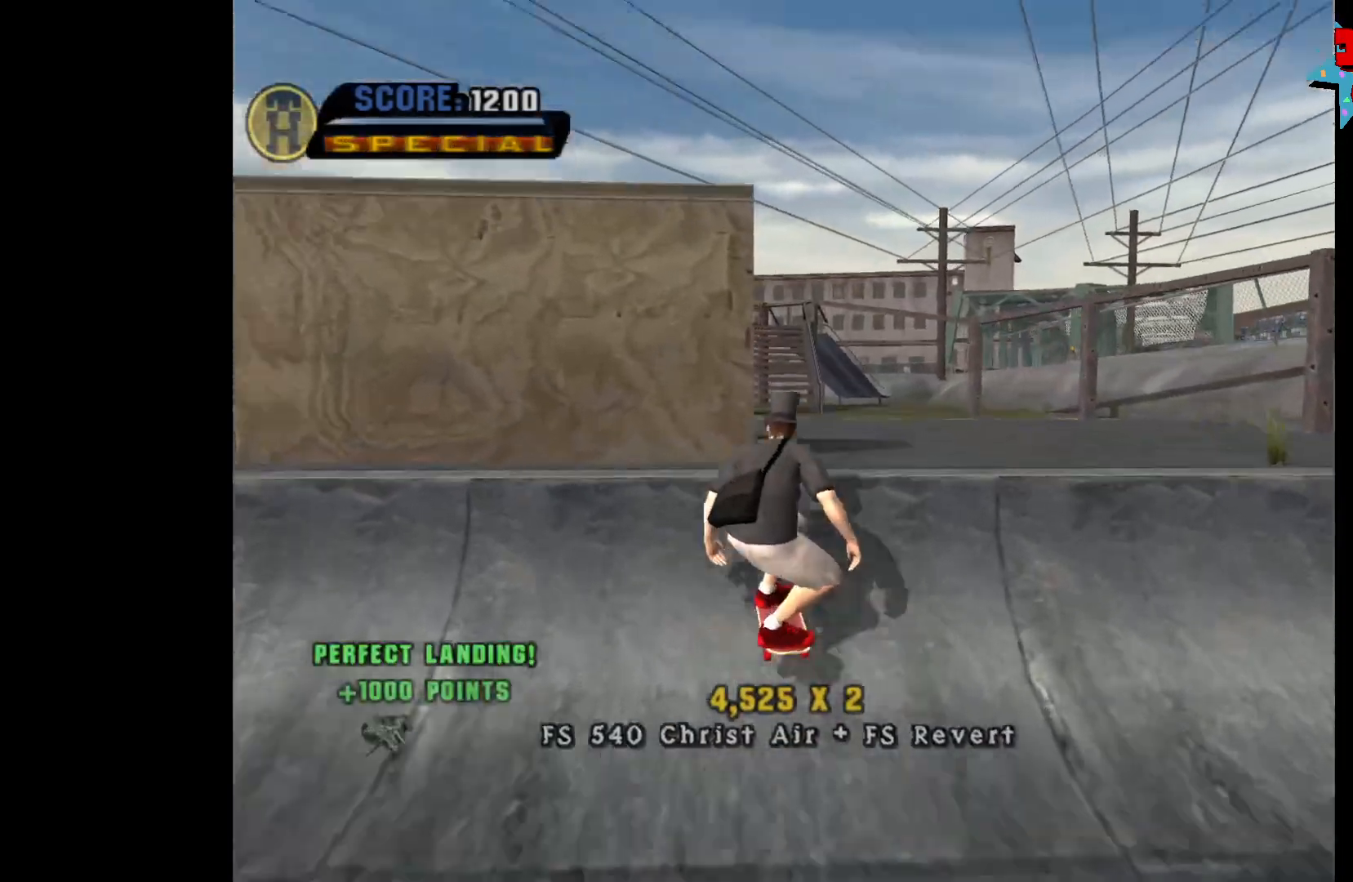
{"buttons": [], "left_stick": "center", "right_stick": "center", "events": [[100, "left_stick", "right"], [117, "A", "up"], [183, "left_stick", "center"], [250, "left_stick", "down-right"], [267, "X", "down"], [350, "left_stick", "center"], [367, "X", "up"]]}
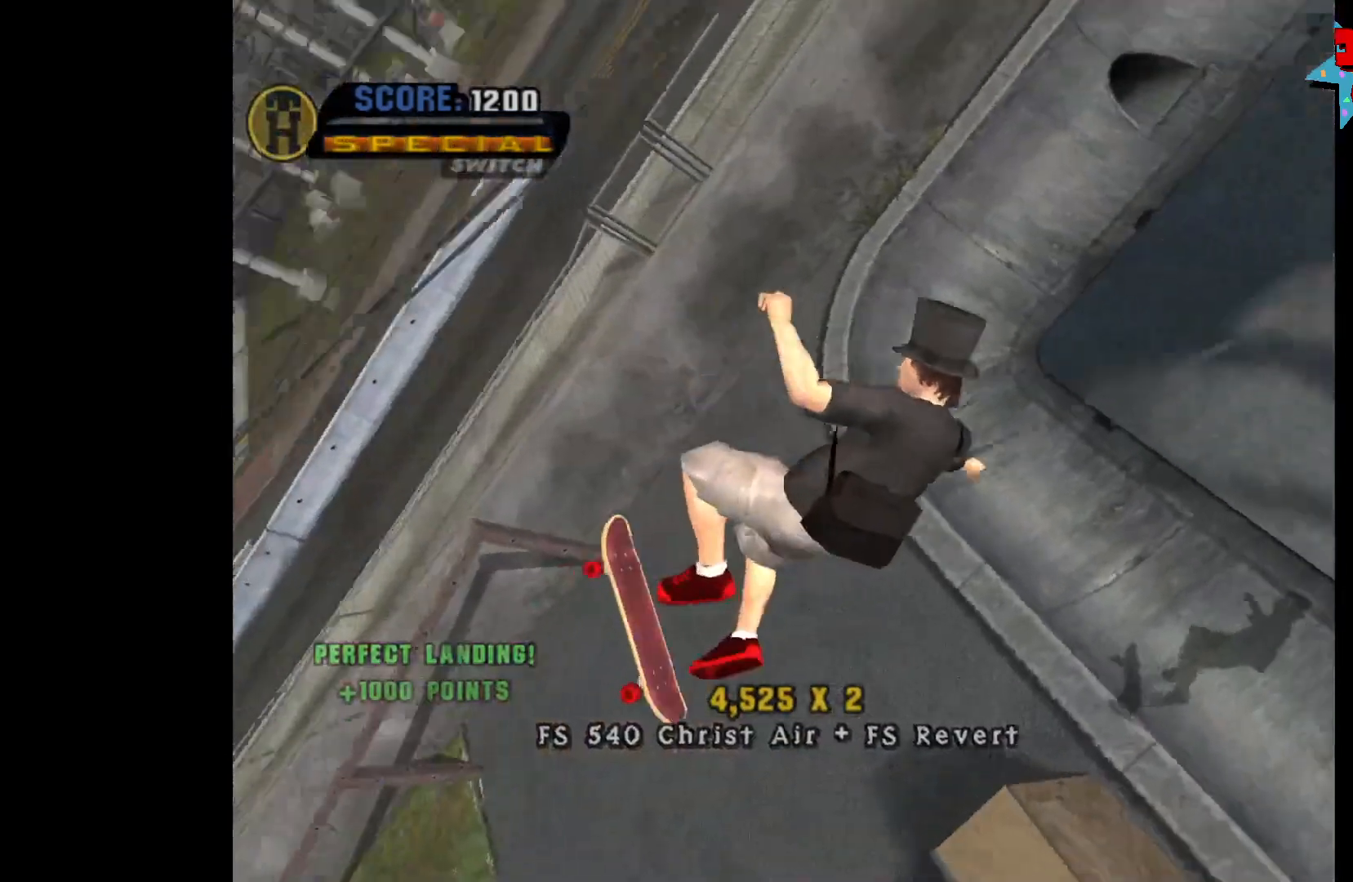
{"buttons": [], "left_stick": "center", "right_stick": "center", "events": []}
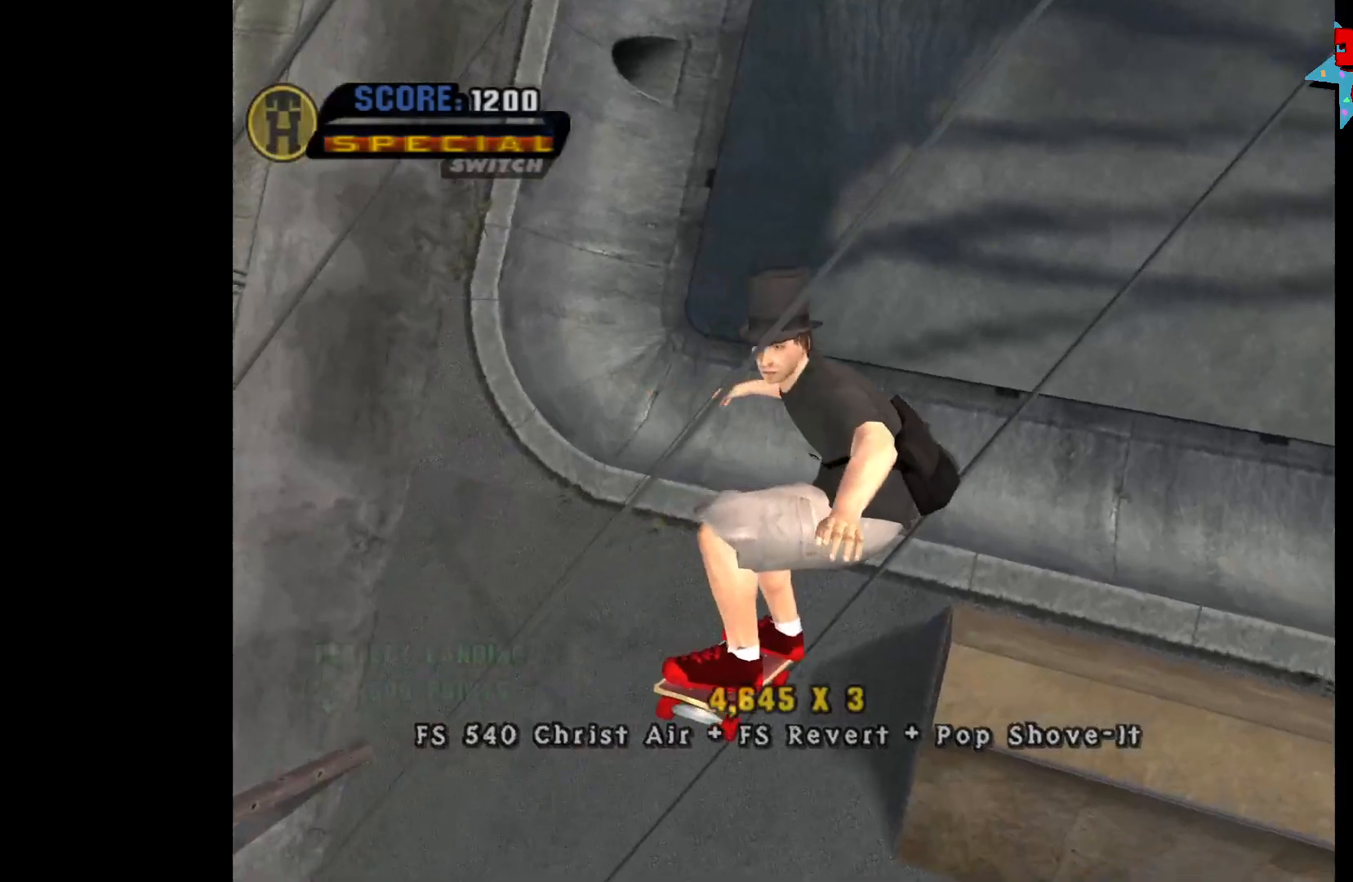
{"buttons": ["A"], "left_stick": "center", "right_stick": "center", "events": [[17, "A", "down"]]}
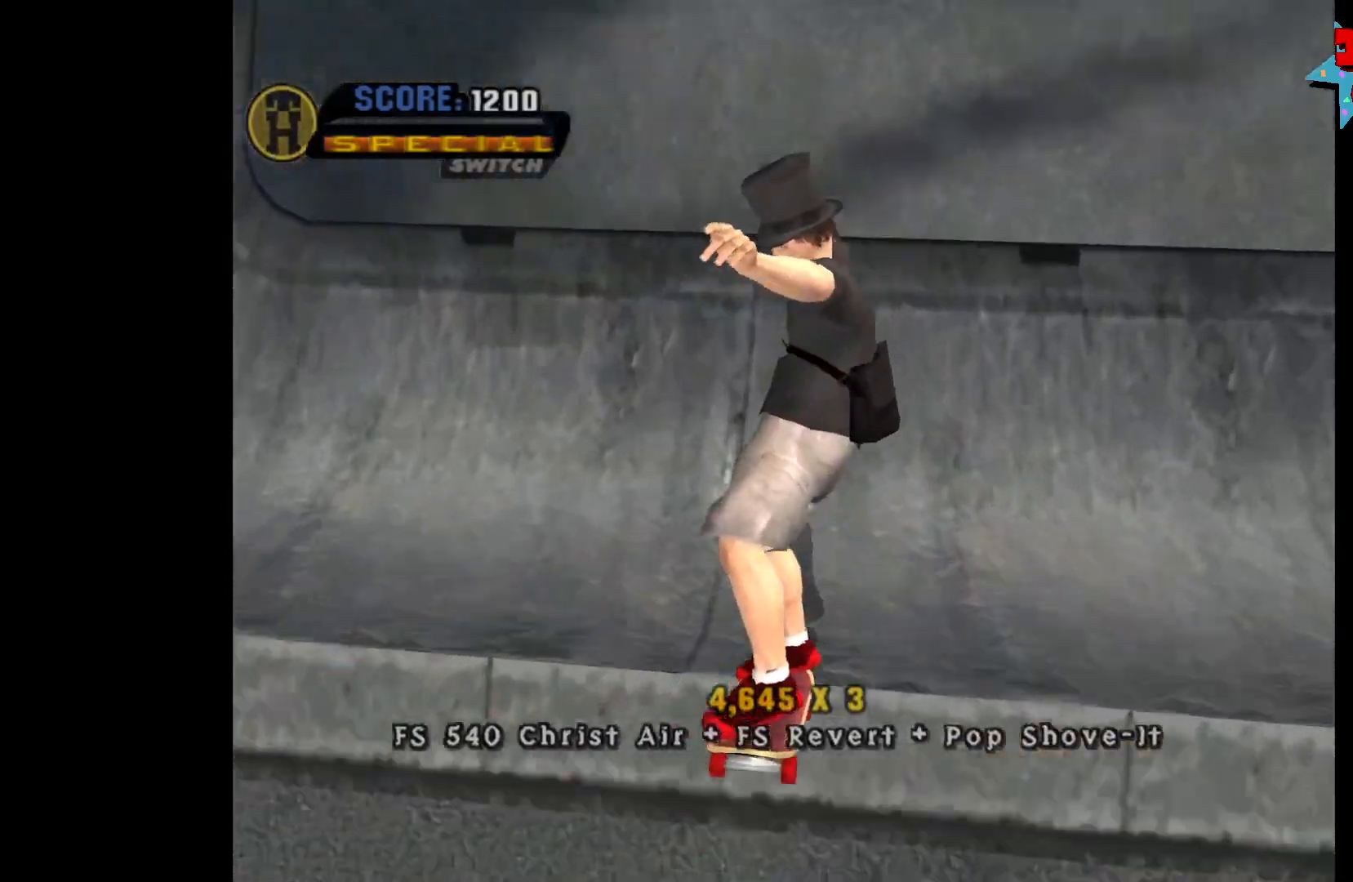
{"buttons": ["A"], "left_stick": "up", "right_stick": "center", "events": [[133, "left_stick", "up"], [267, "left_stick", "center"], [317, "left_stick", "up"], [417, "left_stick", "center"], [467, "left_stick", "up"]]}
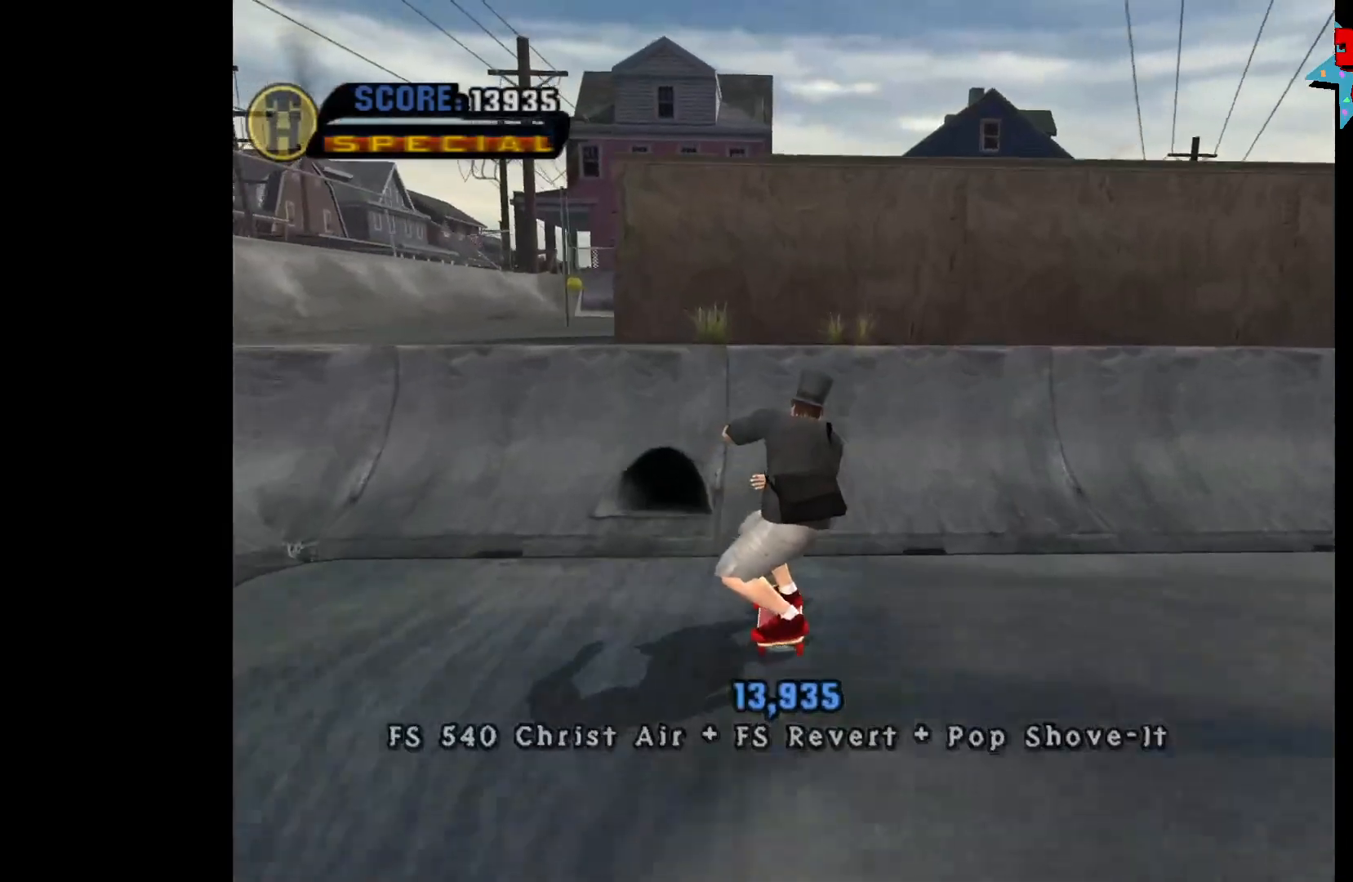
{"buttons": ["B"], "left_stick": "down", "right_stick": "center", "events": [[83, "left_stick", "center"], [217, "left_stick", "right"], [250, "A", "up"], [333, "left_stick", "center"], [383, "left_stick", "down"], [433, "B", "down"]]}
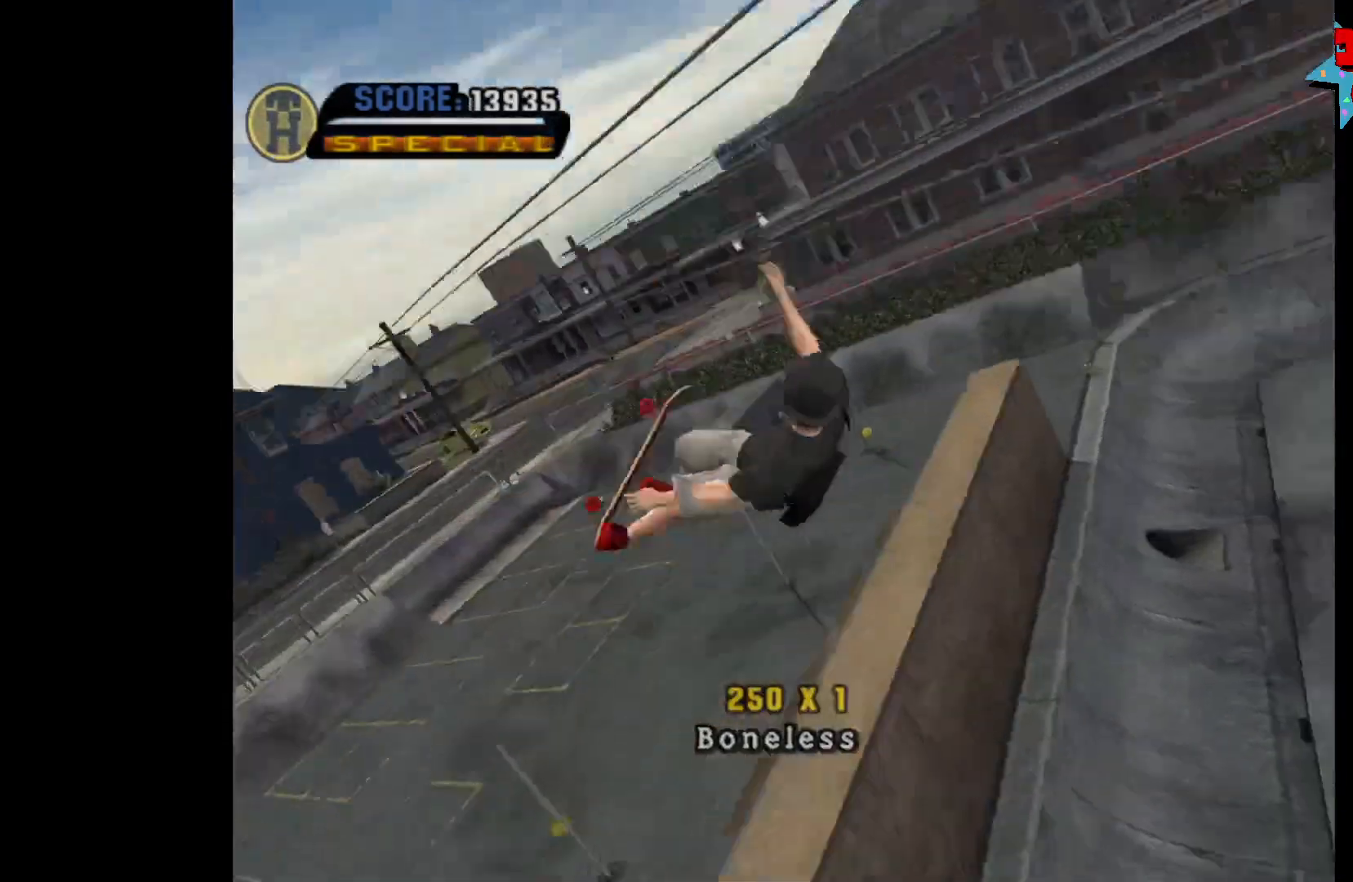
{"buttons": ["A"], "left_stick": "center", "right_stick": "center", "events": [[33, "B", "up"], [33, "left_stick", "center"], [350, "A", "down"]]}
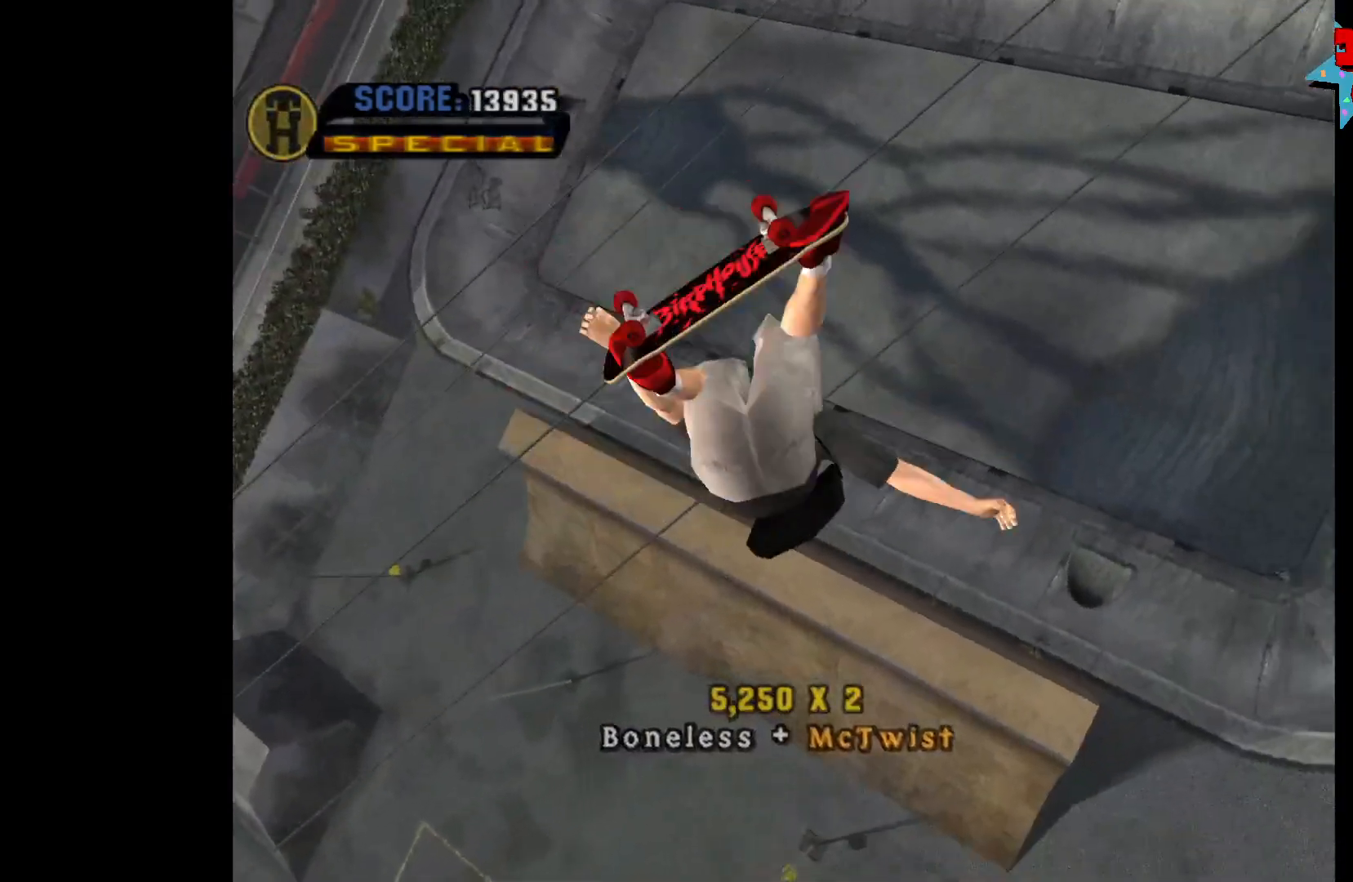
{"buttons": ["A"], "left_stick": "center", "right_stick": "center", "events": [[300, "left_stick", "left"], [483, "left_stick", "center"]]}
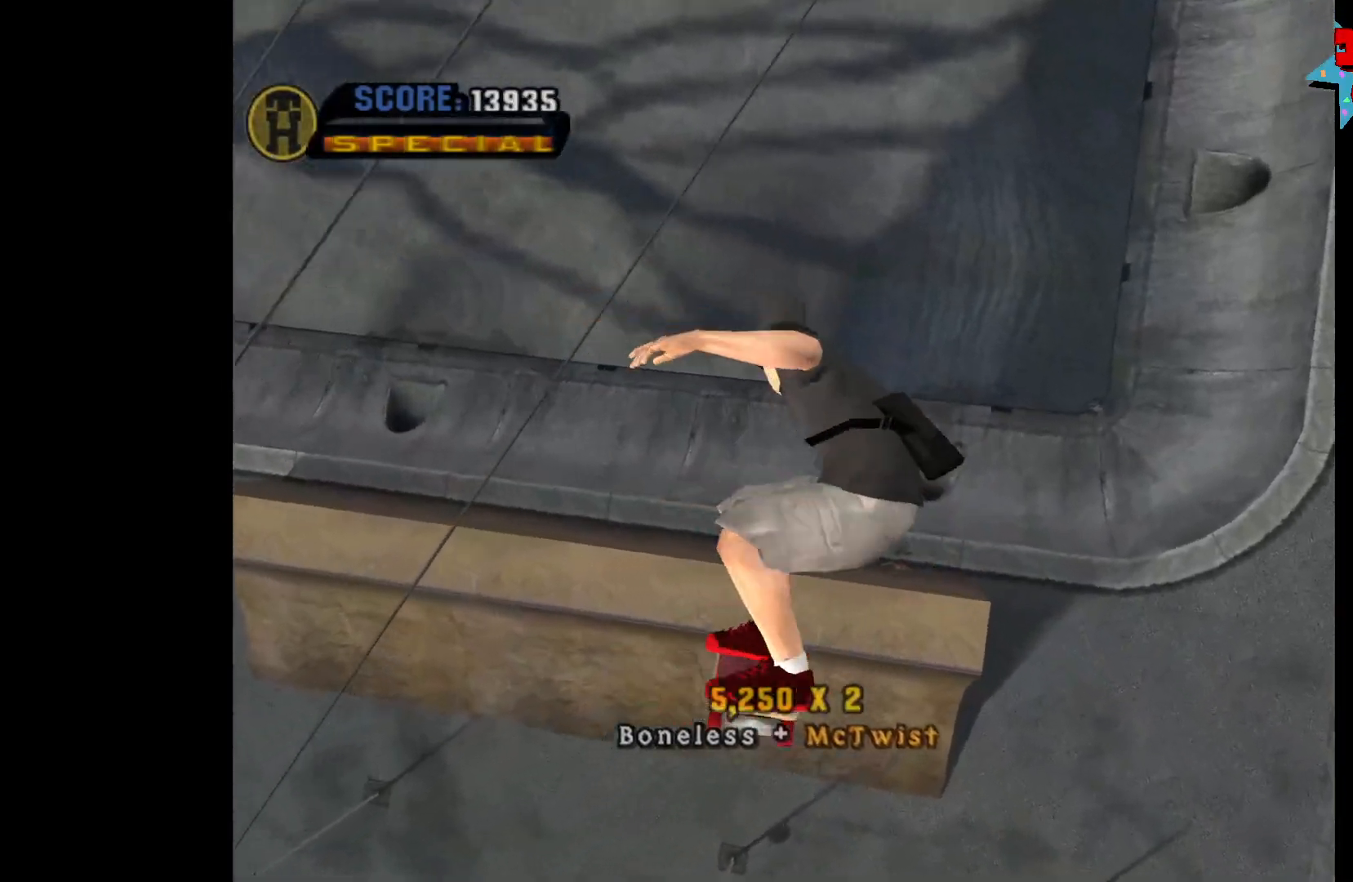
{"buttons": ["A", "R2"], "left_stick": "up", "right_stick": "center", "events": [[417, "left_stick", "up"], [433, "R2", "down"]]}
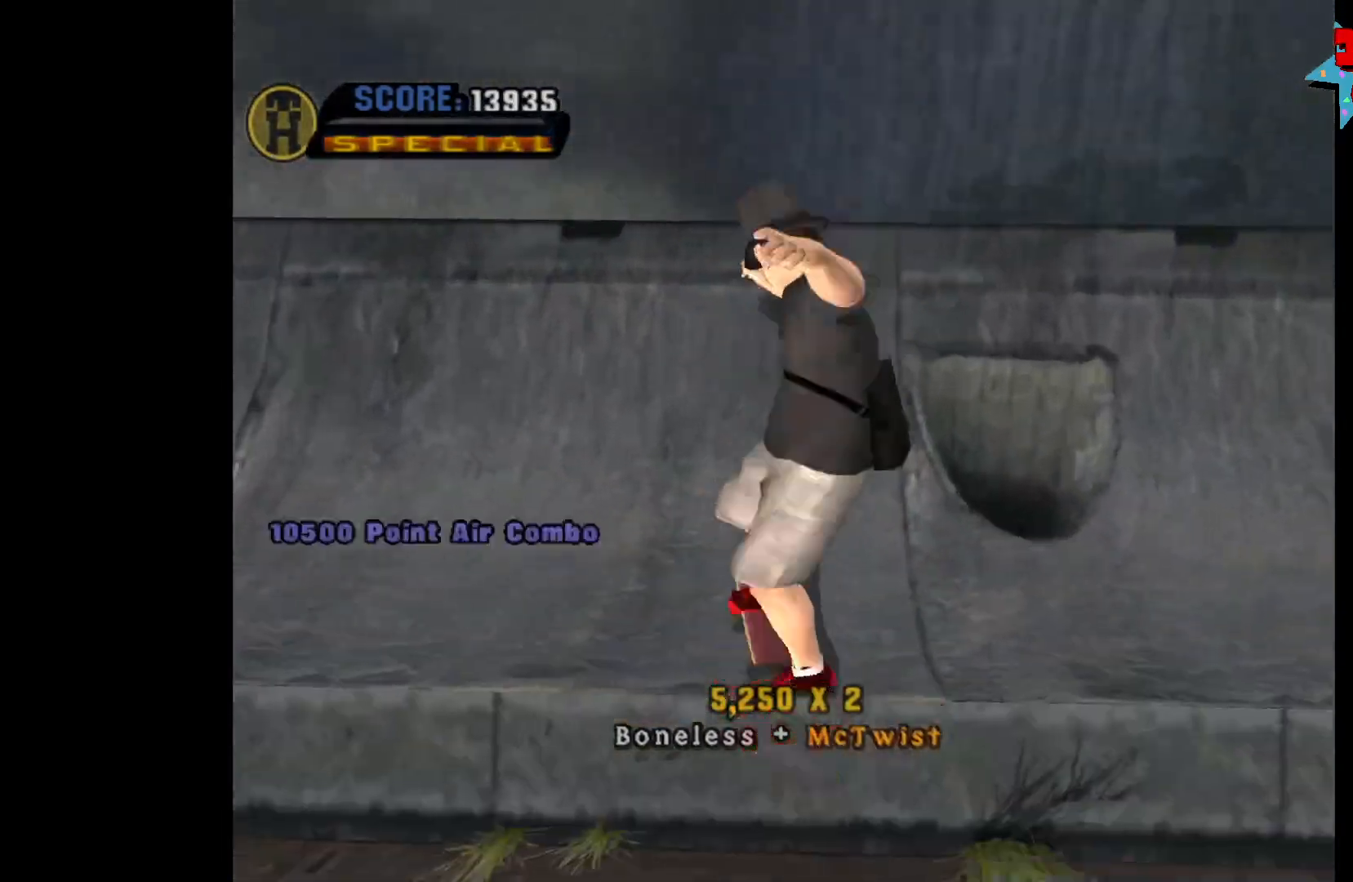
{"buttons": ["A"], "left_stick": "right", "right_stick": "center", "events": [[17, "R2", "up"], [33, "left_stick", "down"], [150, "left_stick", "center"], [450, "left_stick", "right"]]}
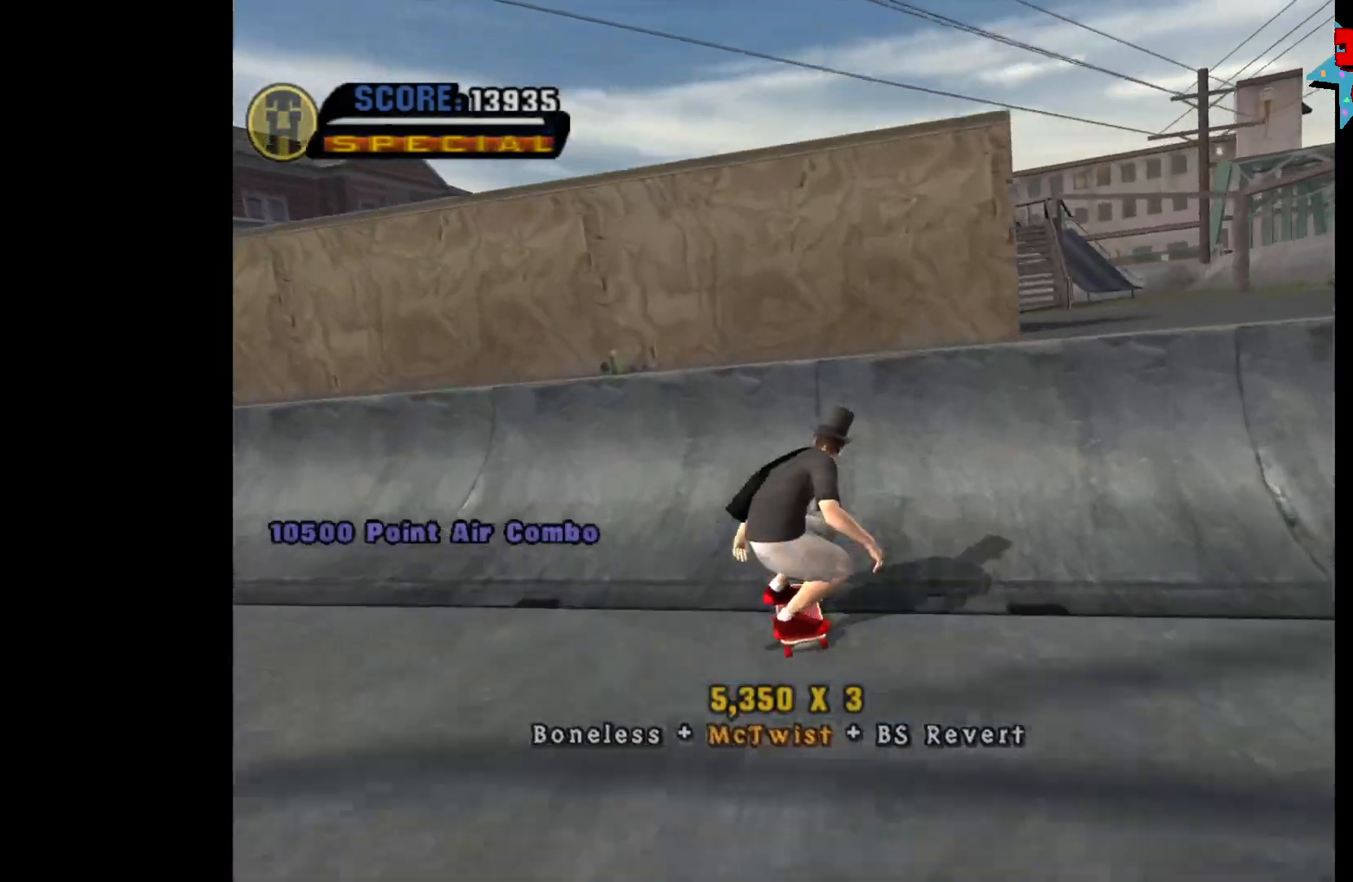
{"buttons": ["X"], "left_stick": "center", "right_stick": "center", "events": [[33, "left_stick", "center"], [183, "left_stick", "left"], [217, "A", "up"], [300, "left_stick", "right"], [333, "X", "down"], [400, "X", "up"], [400, "left_stick", "center"], [450, "X", "down"]]}
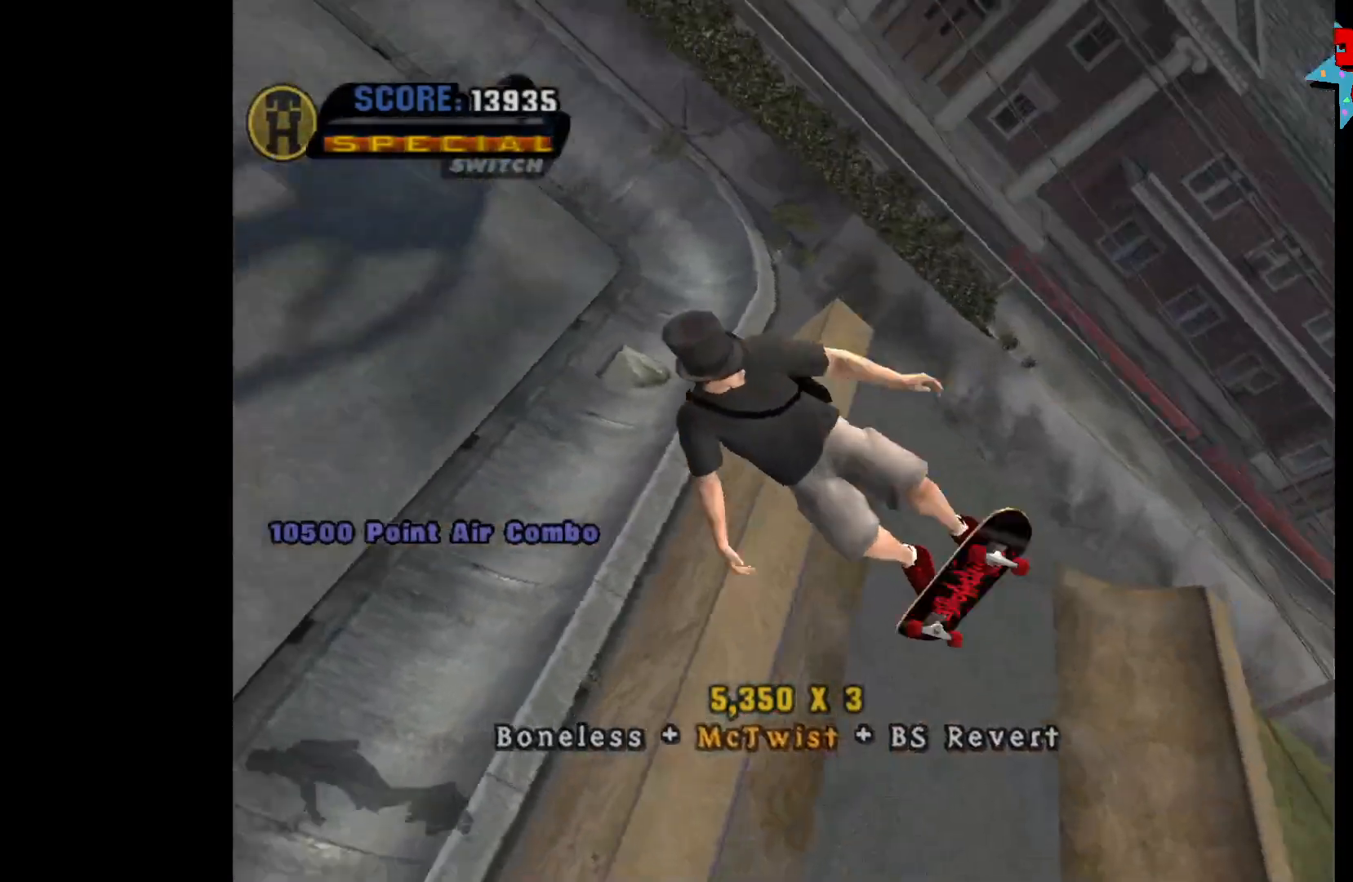
{"buttons": ["A"], "left_stick": "center", "right_stick": "center", "events": [[350, "X", "up"], [433, "A", "down"]]}
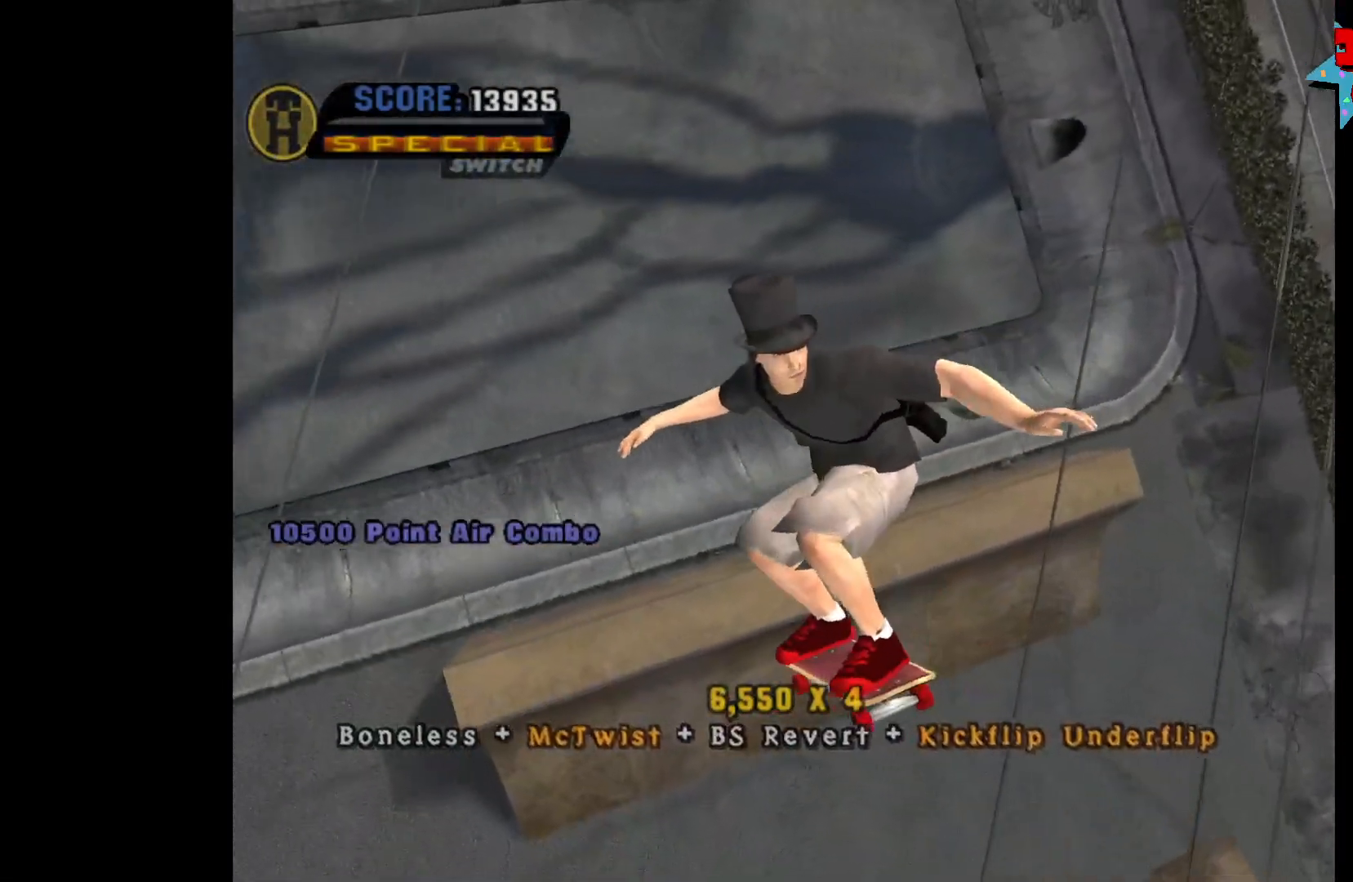
{"buttons": ["A"], "left_stick": "center", "right_stick": "center", "events": []}
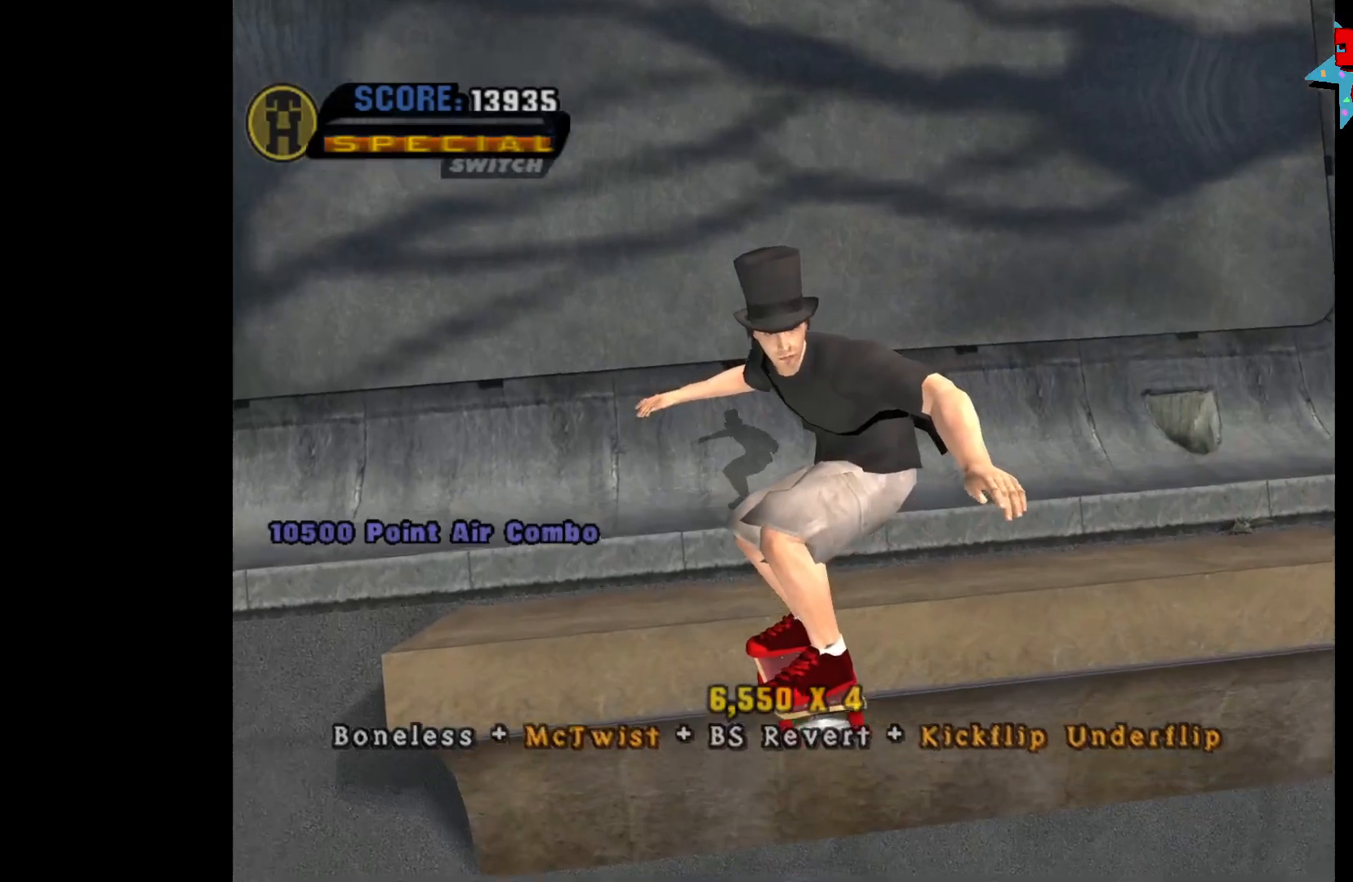
{"buttons": ["A"], "left_stick": "down", "right_stick": "center", "events": [[283, "R2", "down"], [283, "left_stick", "up"], [400, "R2", "up"], [417, "left_stick", "down"]]}
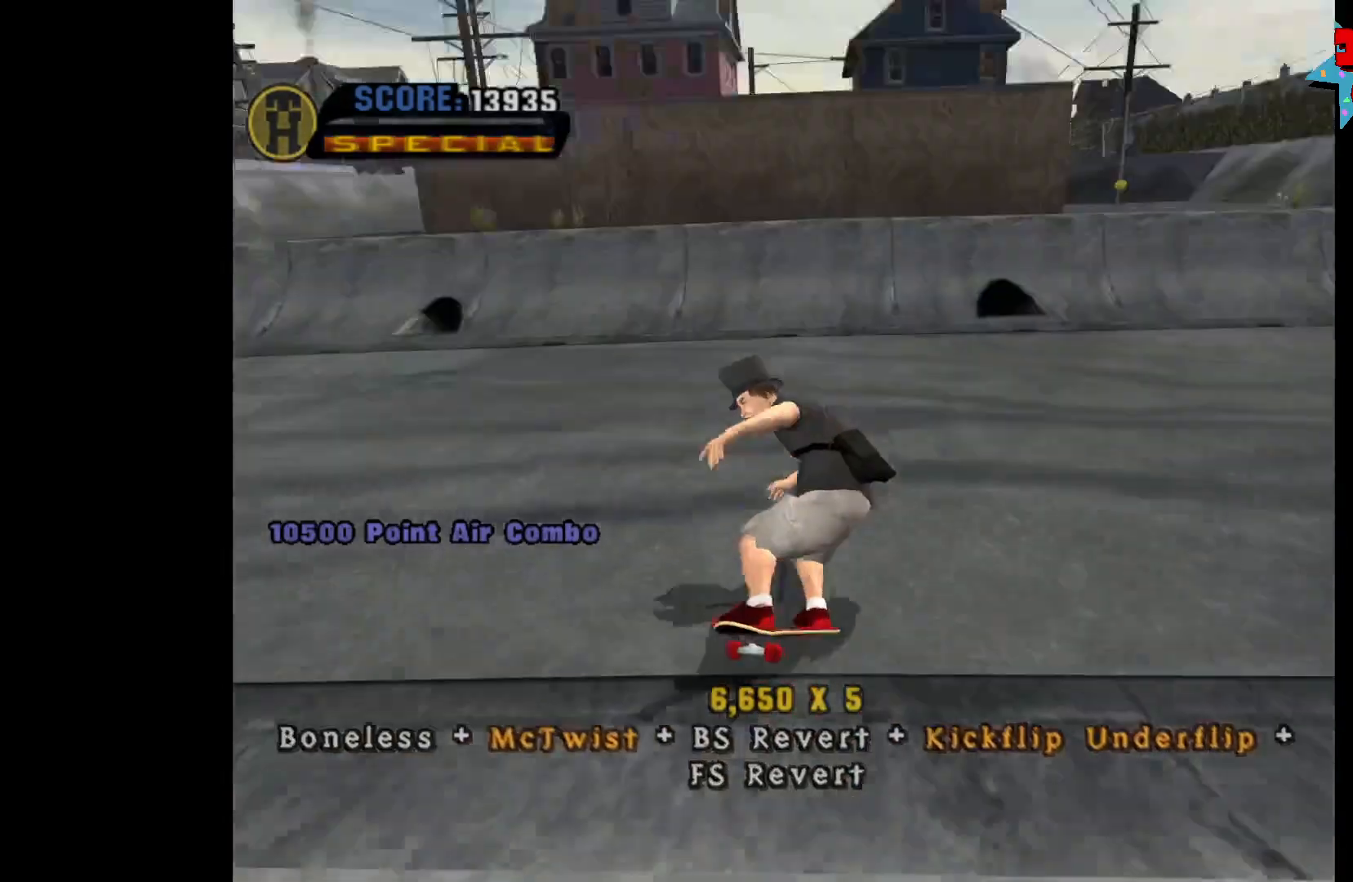
{"buttons": ["A"], "left_stick": "center", "right_stick": "center", "events": [[33, "left_stick", "center"]]}
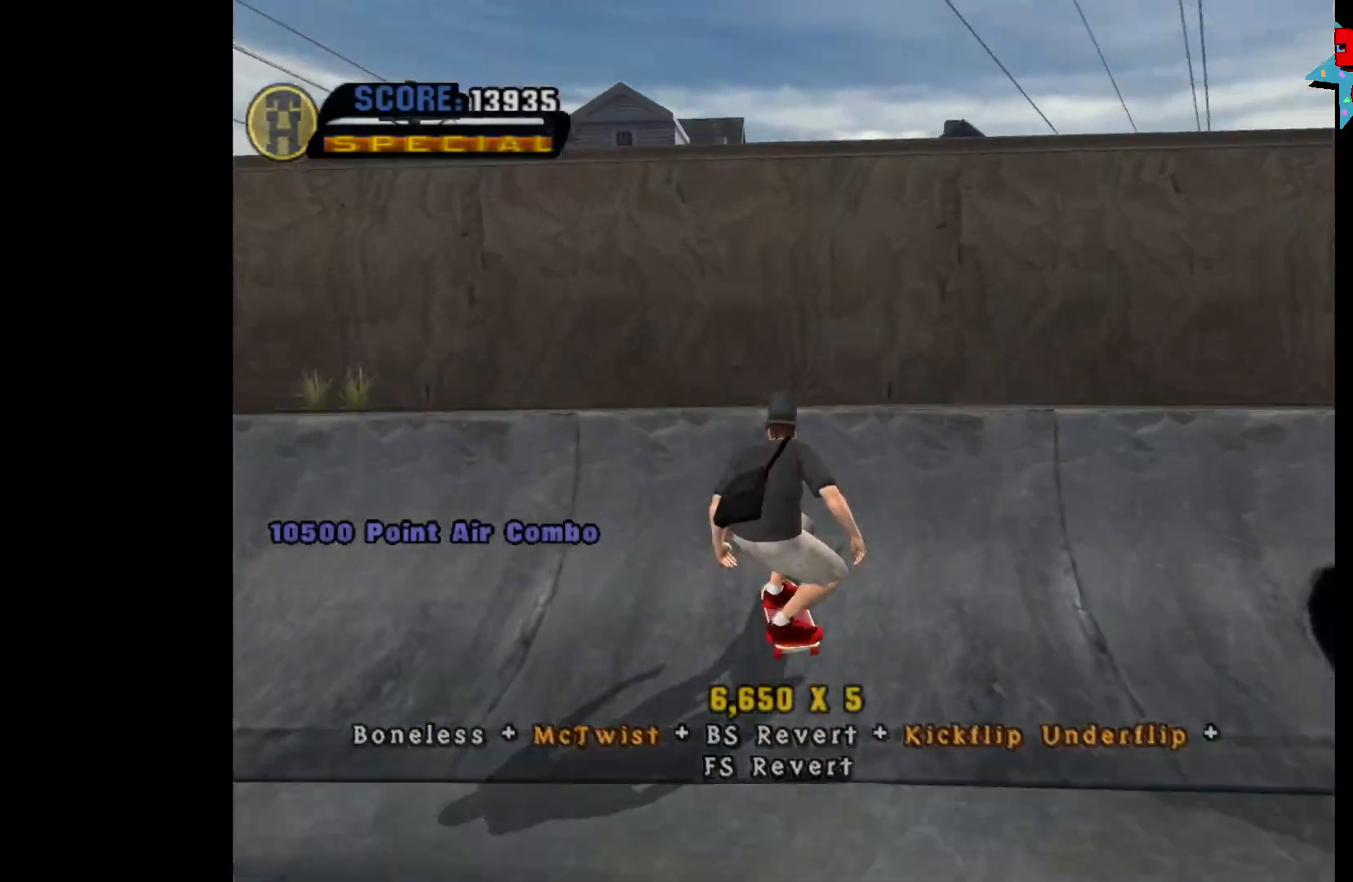
{"buttons": [], "left_stick": "center", "right_stick": "center", "events": [[167, "left_stick", "down"], [217, "A", "up"], [300, "left_stick", "up"], [367, "Y", "down"], [417, "left_stick", "center"], [450, "Y", "up"]]}
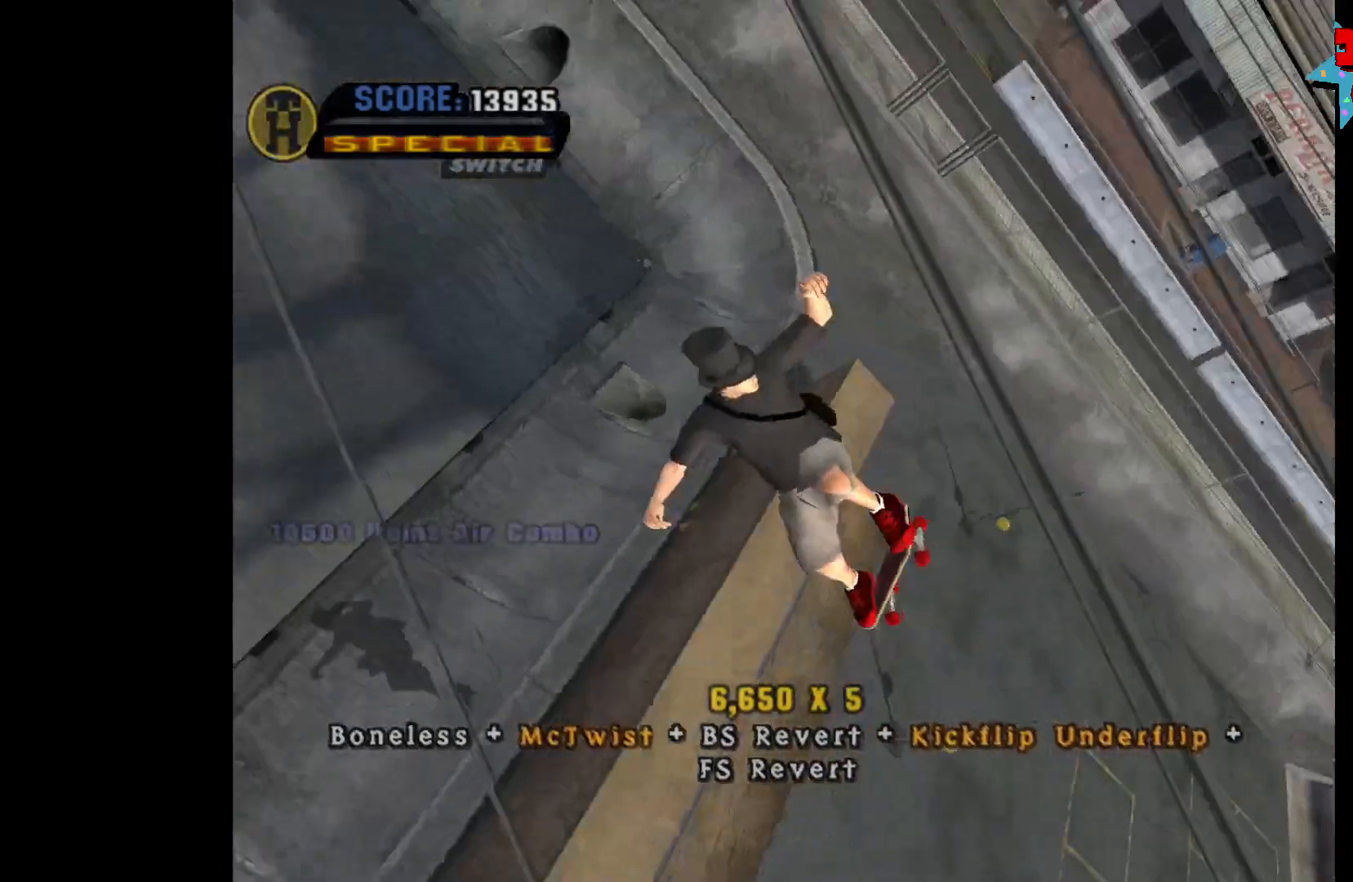
{"buttons": [], "left_stick": "center", "right_stick": "center", "events": [[333, "left_stick", "up"], [350, "X", "down"], [433, "X", "up"], [433, "left_stick", "center"]]}
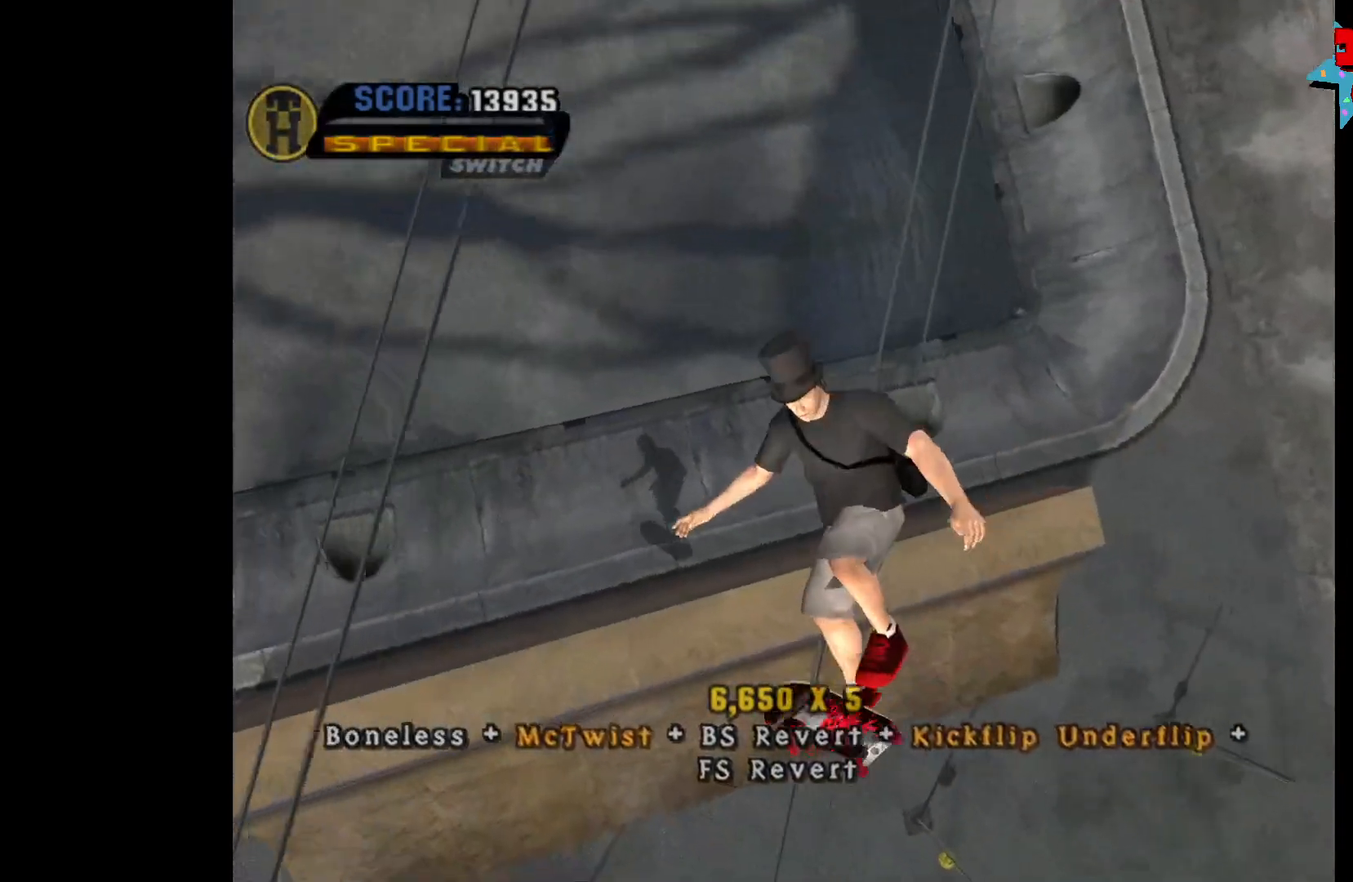
{"buttons": ["A"], "left_stick": "center", "right_stick": "center", "events": [[383, "A", "down"]]}
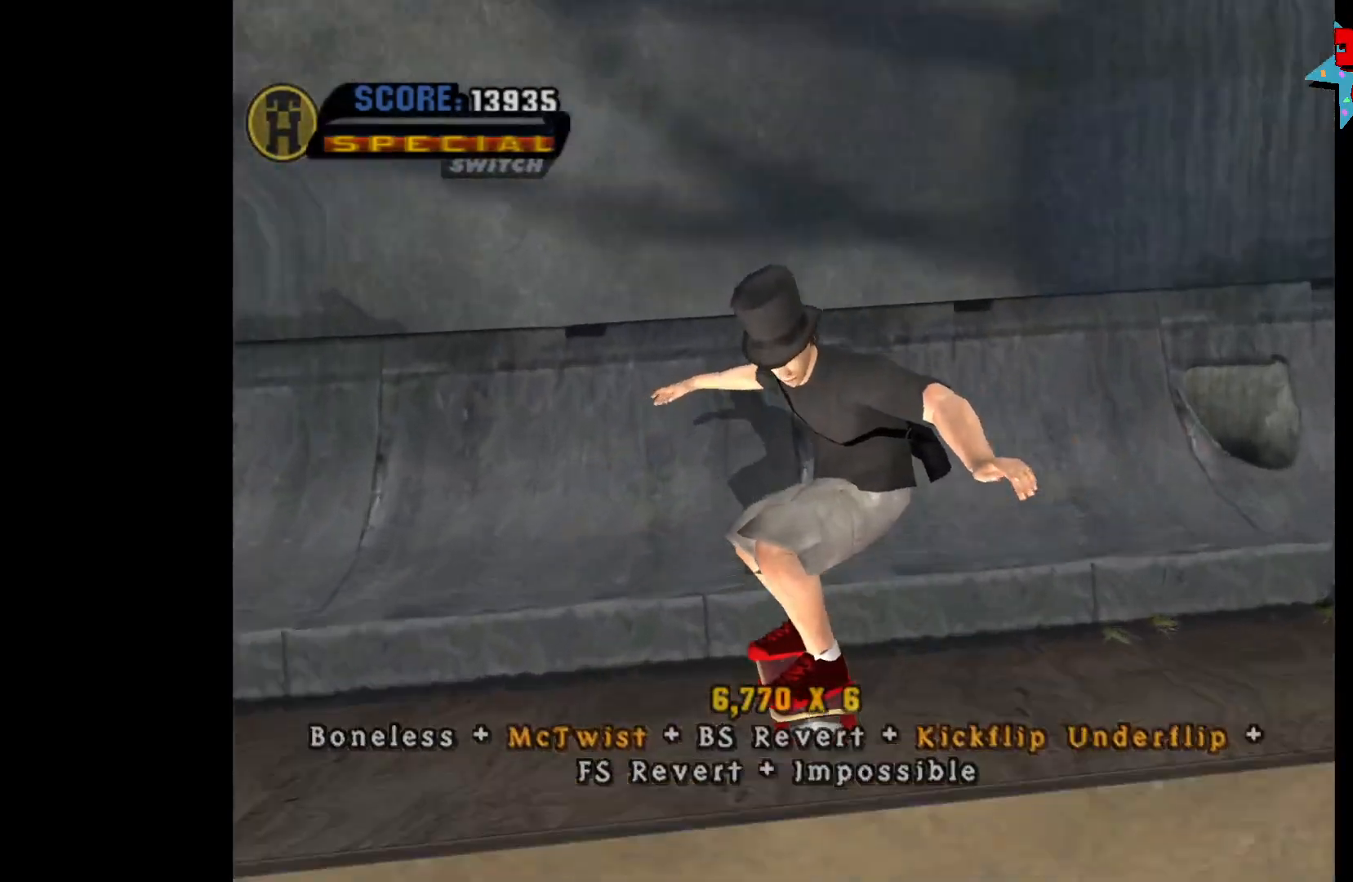
{"buttons": ["A"], "left_stick": "center", "right_stick": "center", "events": [[50, "R2", "down"], [67, "left_stick", "up"], [150, "R2", "up"], [167, "left_stick", "down-right"], [233, "left_stick", "center"]]}